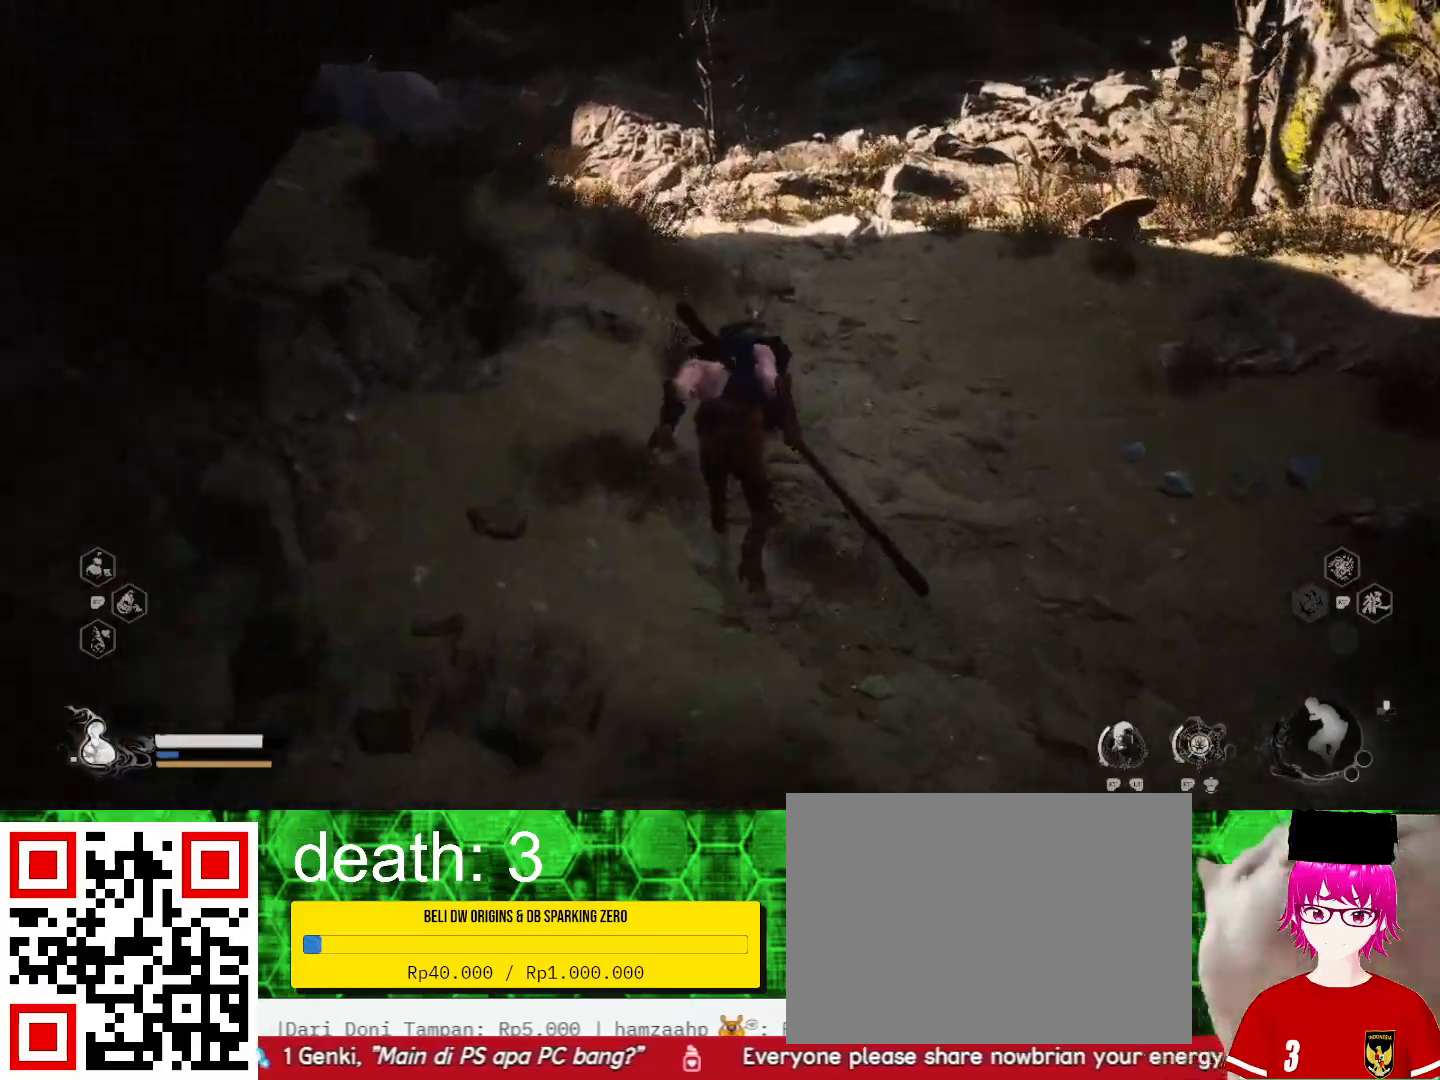
Gameplay with a controller (PlayStation layout); each line is a JSON object with the inputs held at the frame after it. "events" lists button and stick changes between this image and that frame as [ms after this image, input, new state], when the widget could be followed in between. Not read: R1.
{"buttons": [], "left_stick": "up", "right_stick": "center", "events": []}
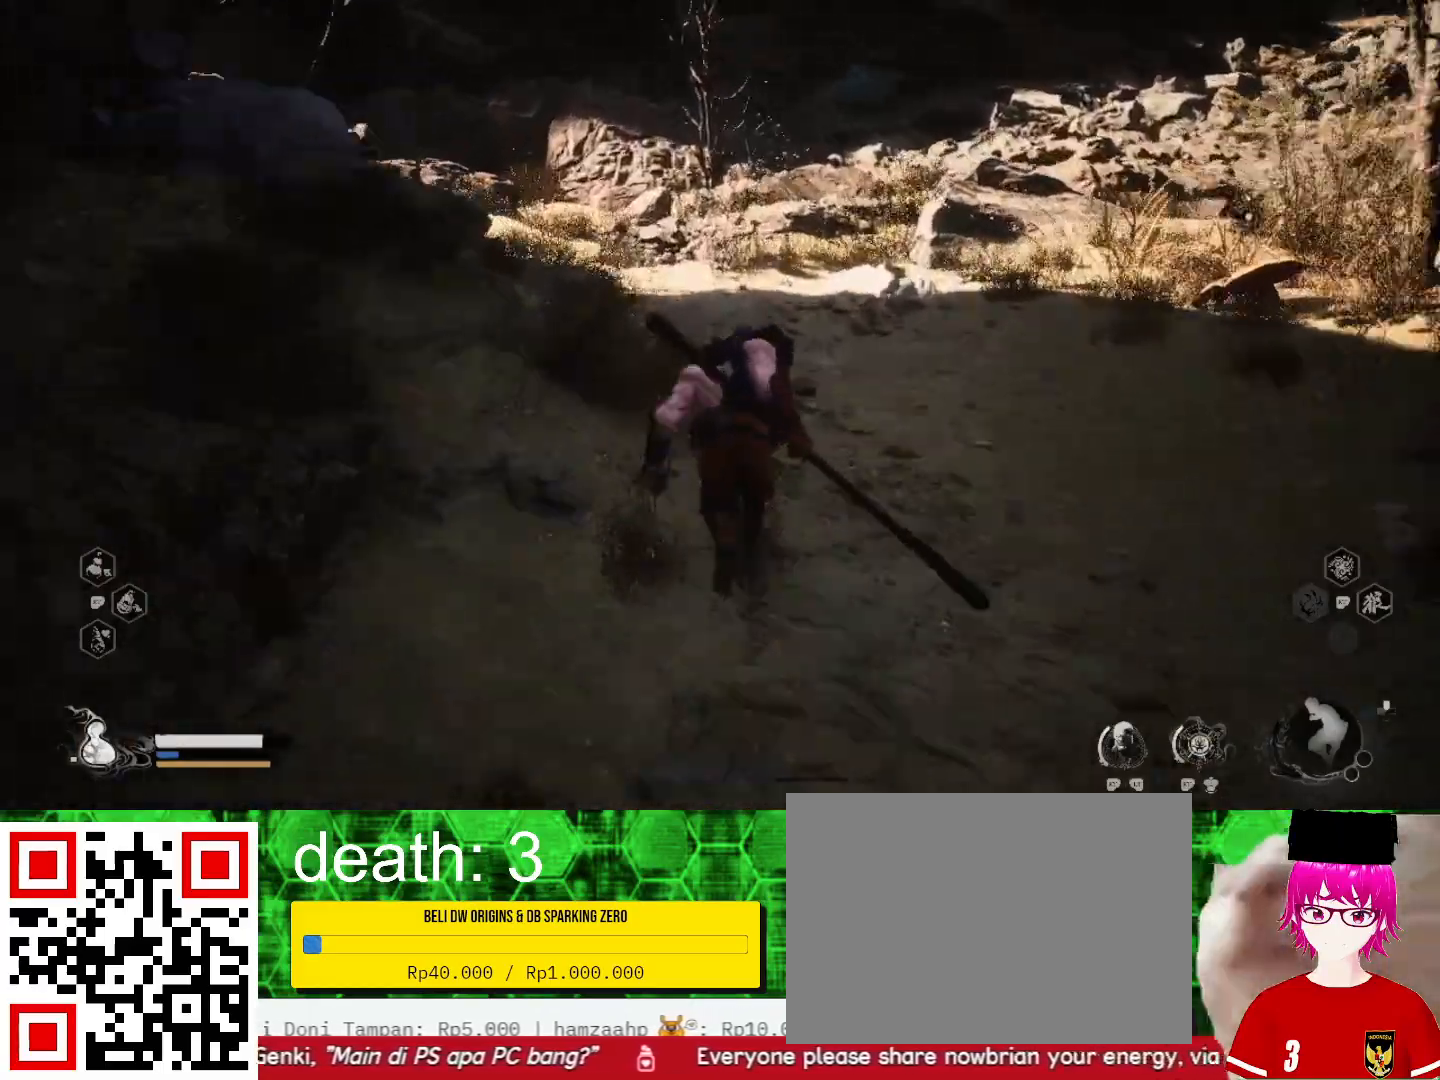
{"buttons": [], "left_stick": "up", "right_stick": "center", "events": []}
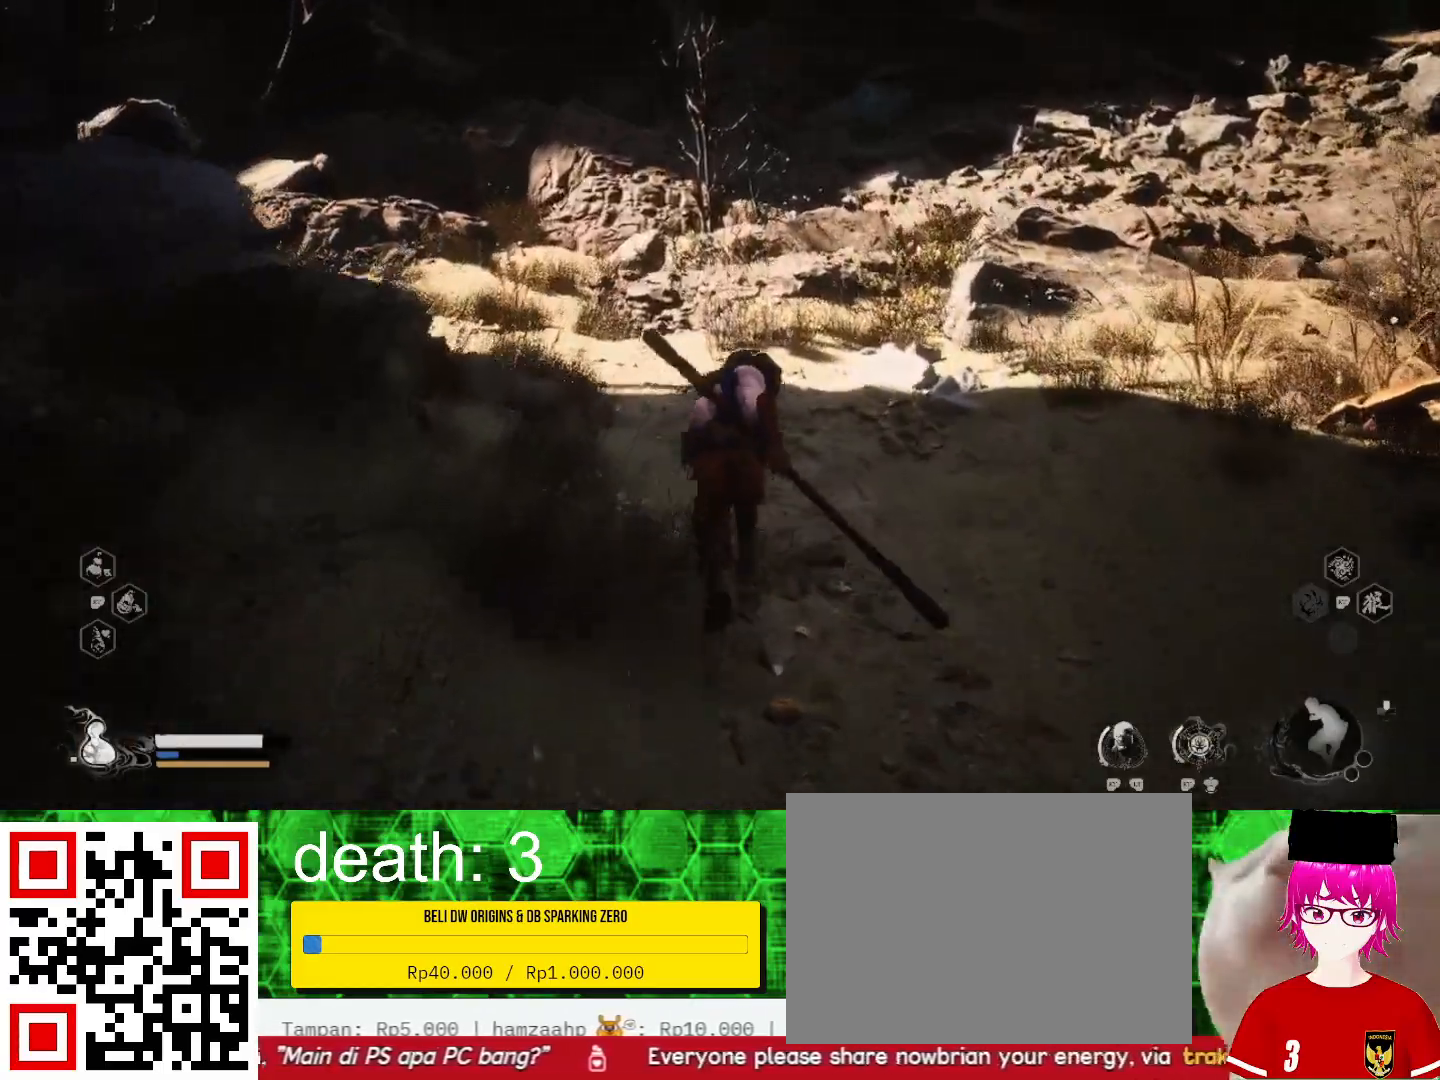
{"buttons": [], "left_stick": "up", "right_stick": "center", "events": []}
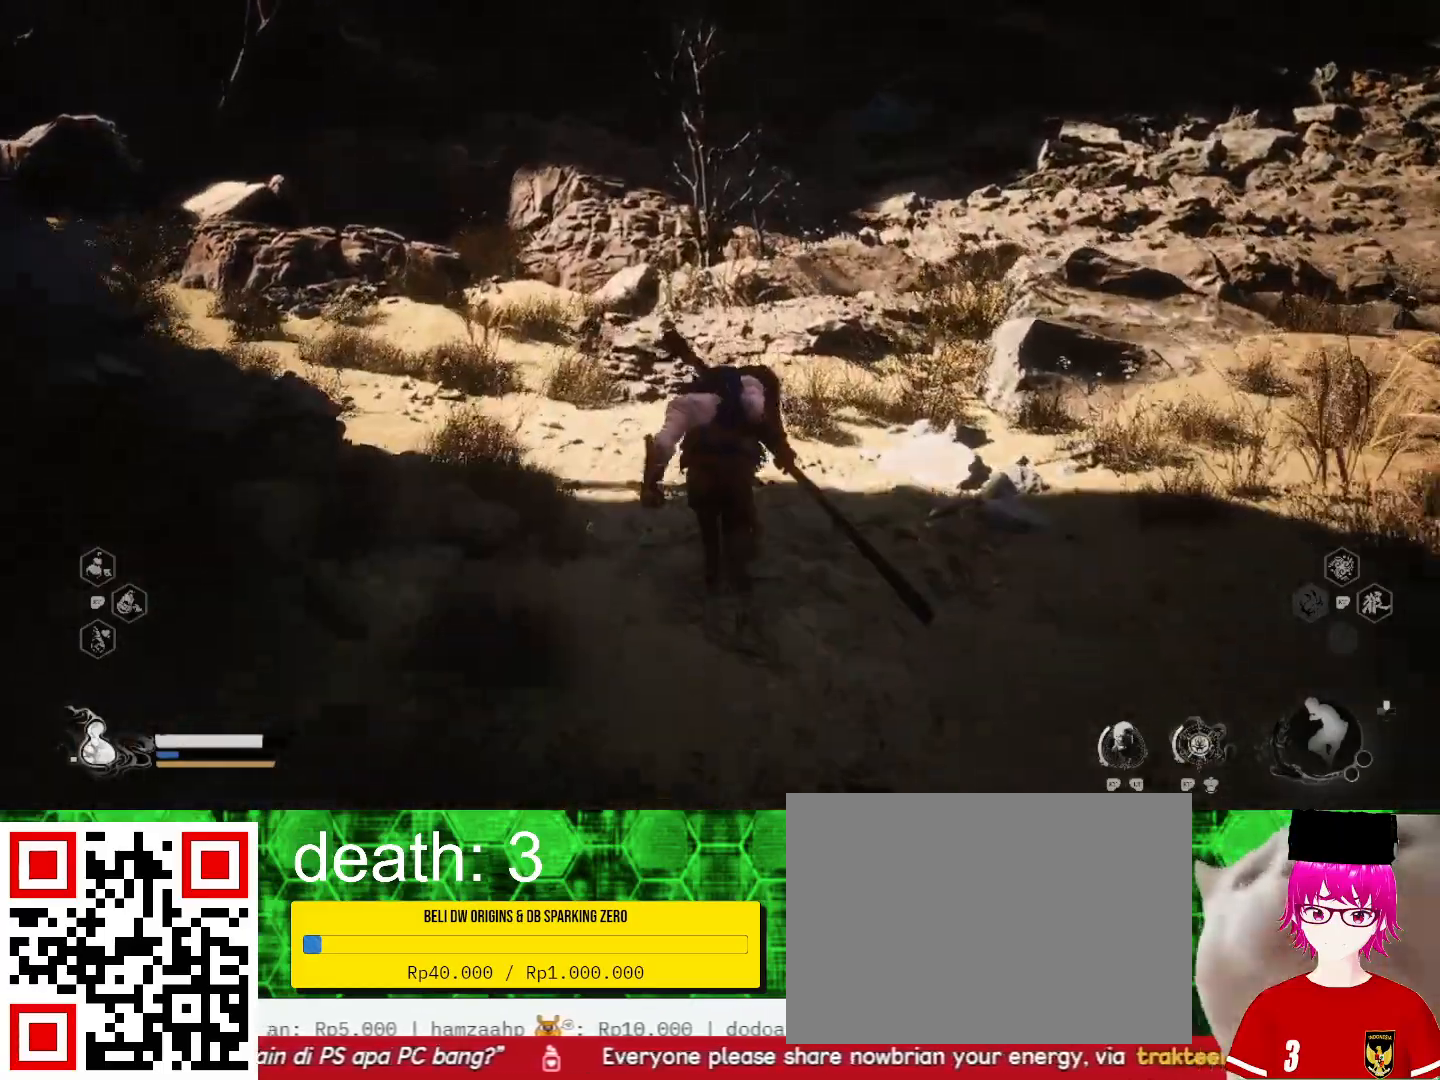
{"buttons": [], "left_stick": "up-left", "right_stick": "right", "events": [[433, "right_stick", "right"], [467, "left_stick", "up-left"]]}
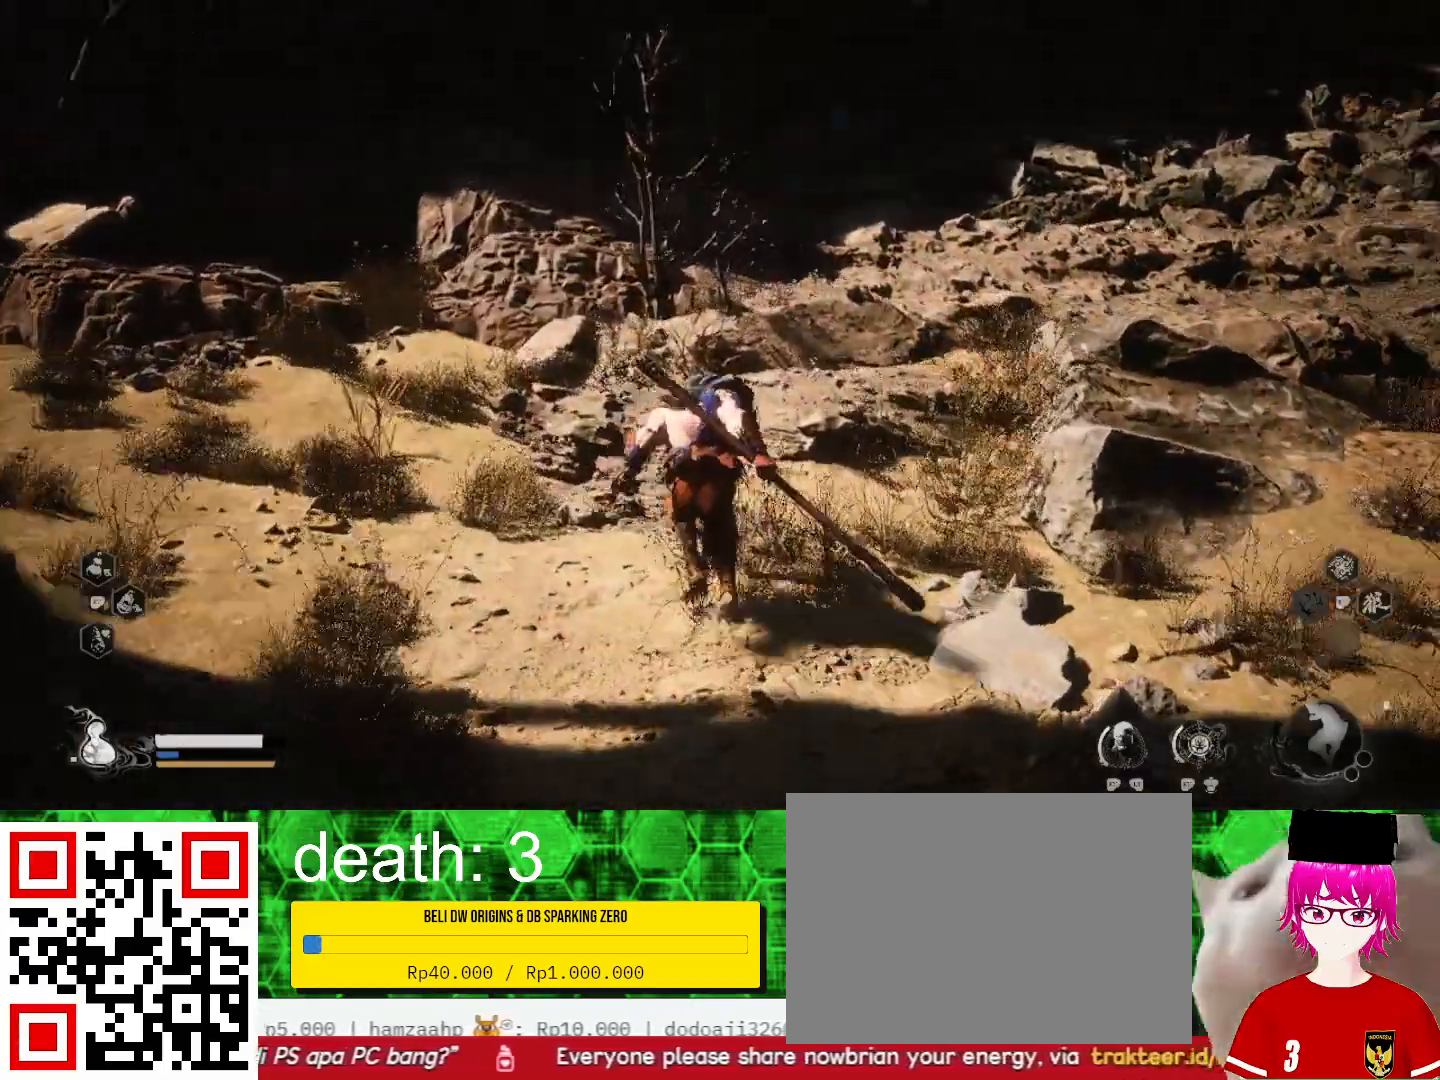
{"buttons": [], "left_stick": "up-left", "right_stick": "center", "events": [[267, "right_stick", "up"], [433, "right_stick", "center"]]}
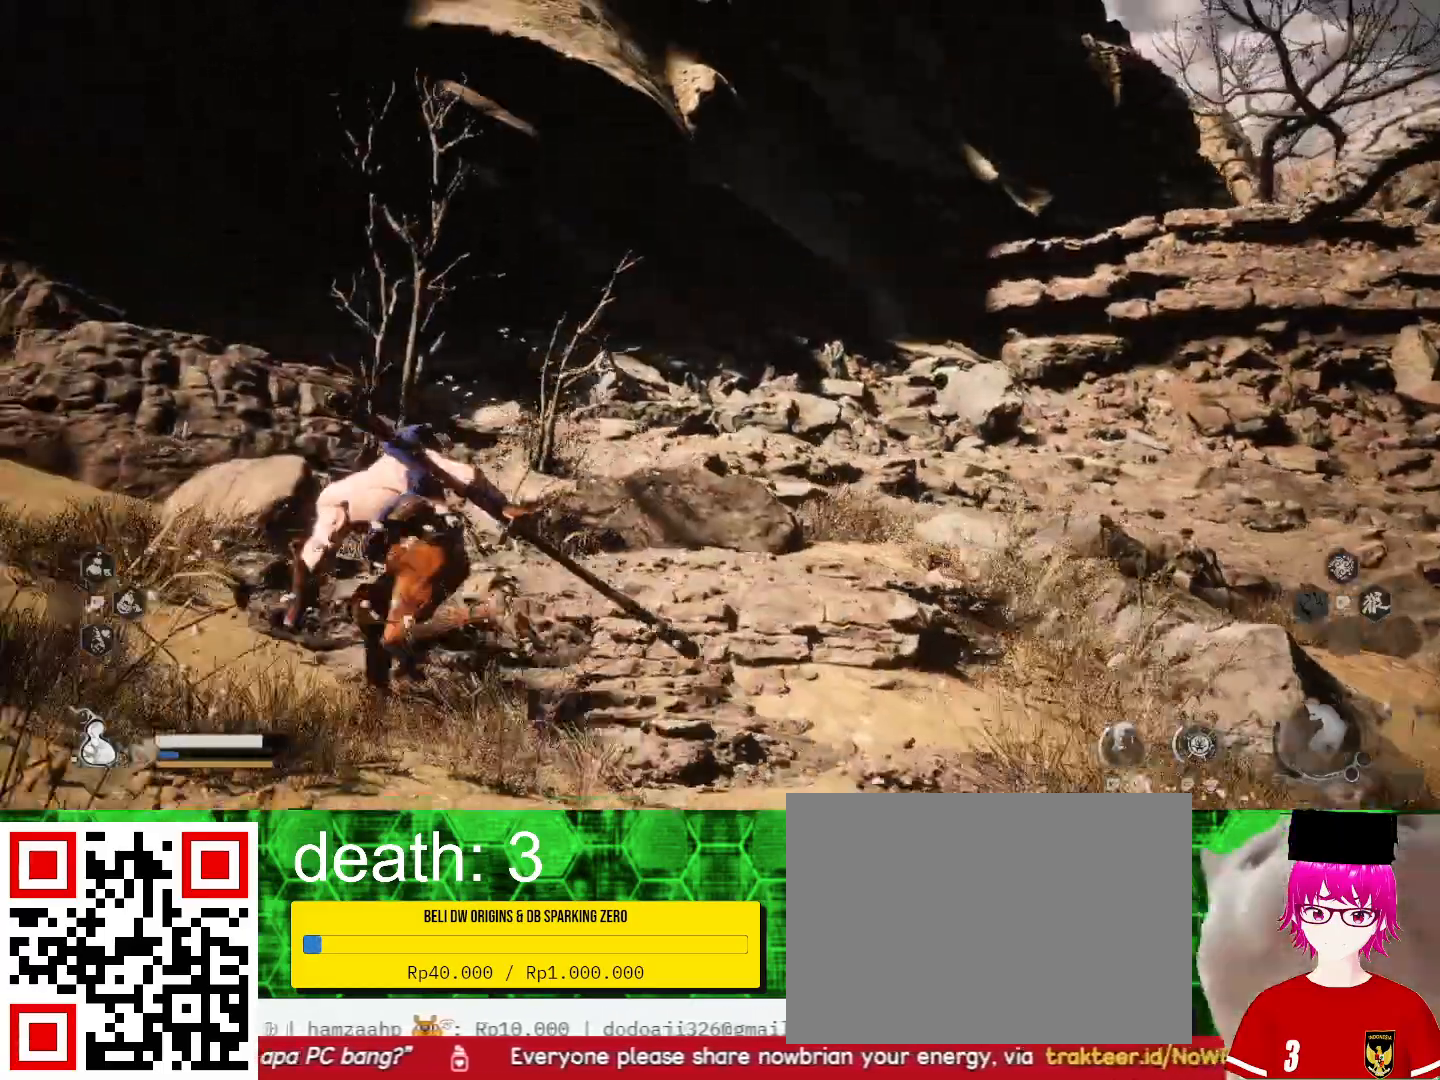
{"buttons": [], "left_stick": "left", "right_stick": "center", "events": [[33, "left_stick", "up"], [167, "right_stick", "right"], [200, "left_stick", "up-left"], [300, "left_stick", "left"], [367, "right_stick", "center"]]}
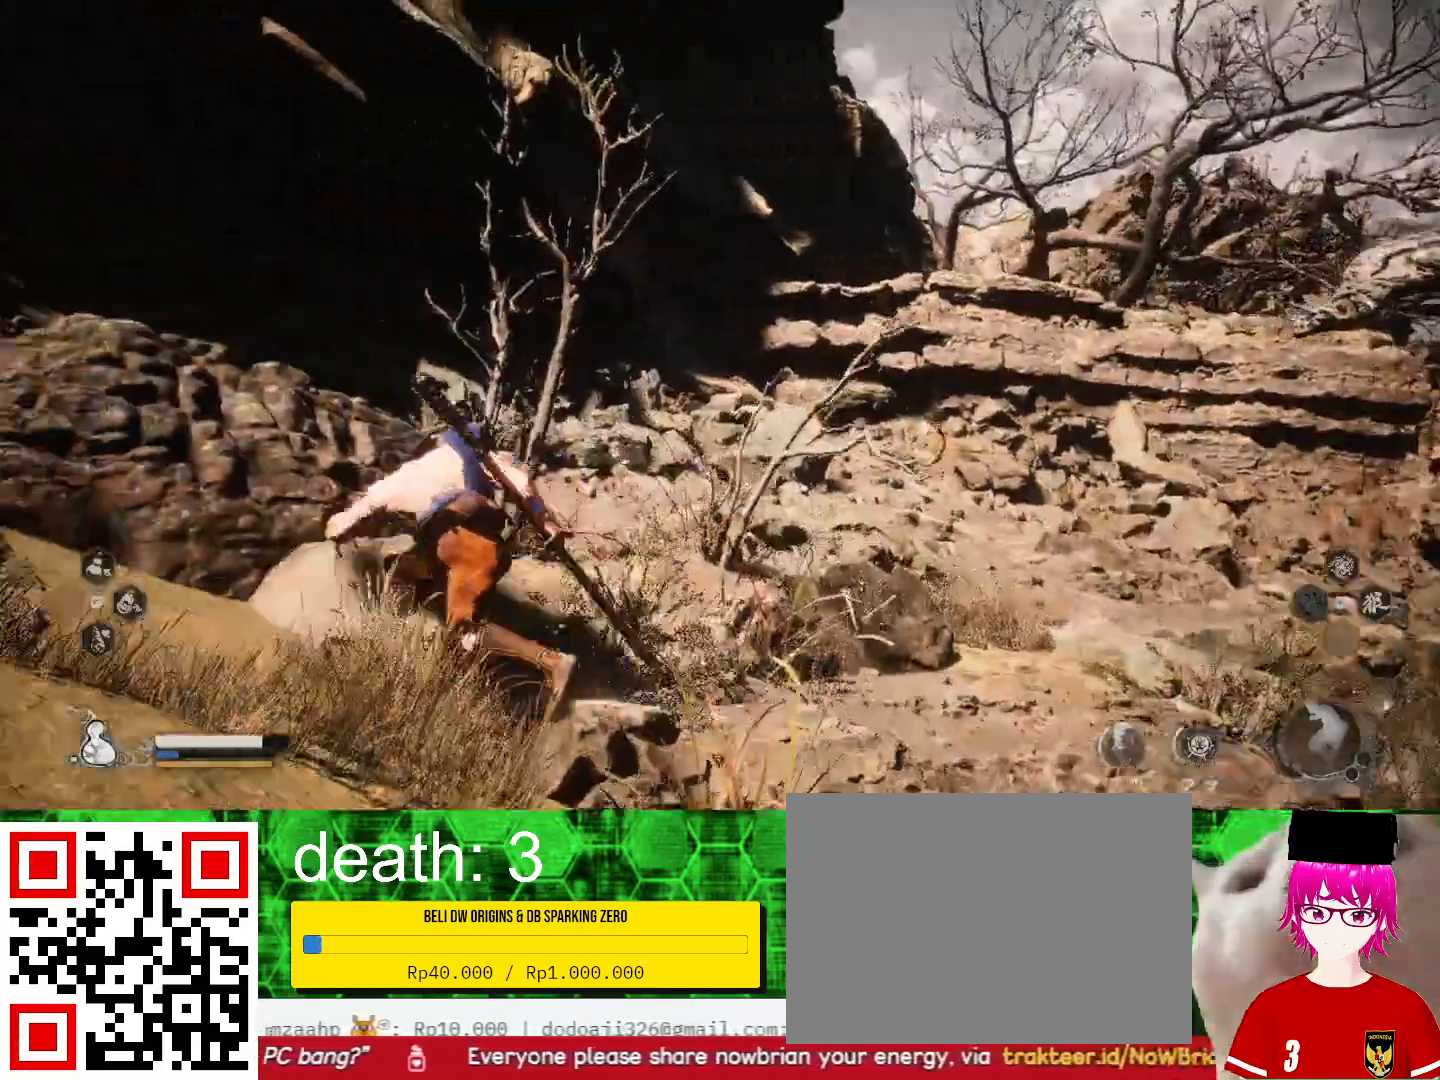
{"buttons": [], "left_stick": "left", "right_stick": "left", "events": [[200, "right_stick", "left"]]}
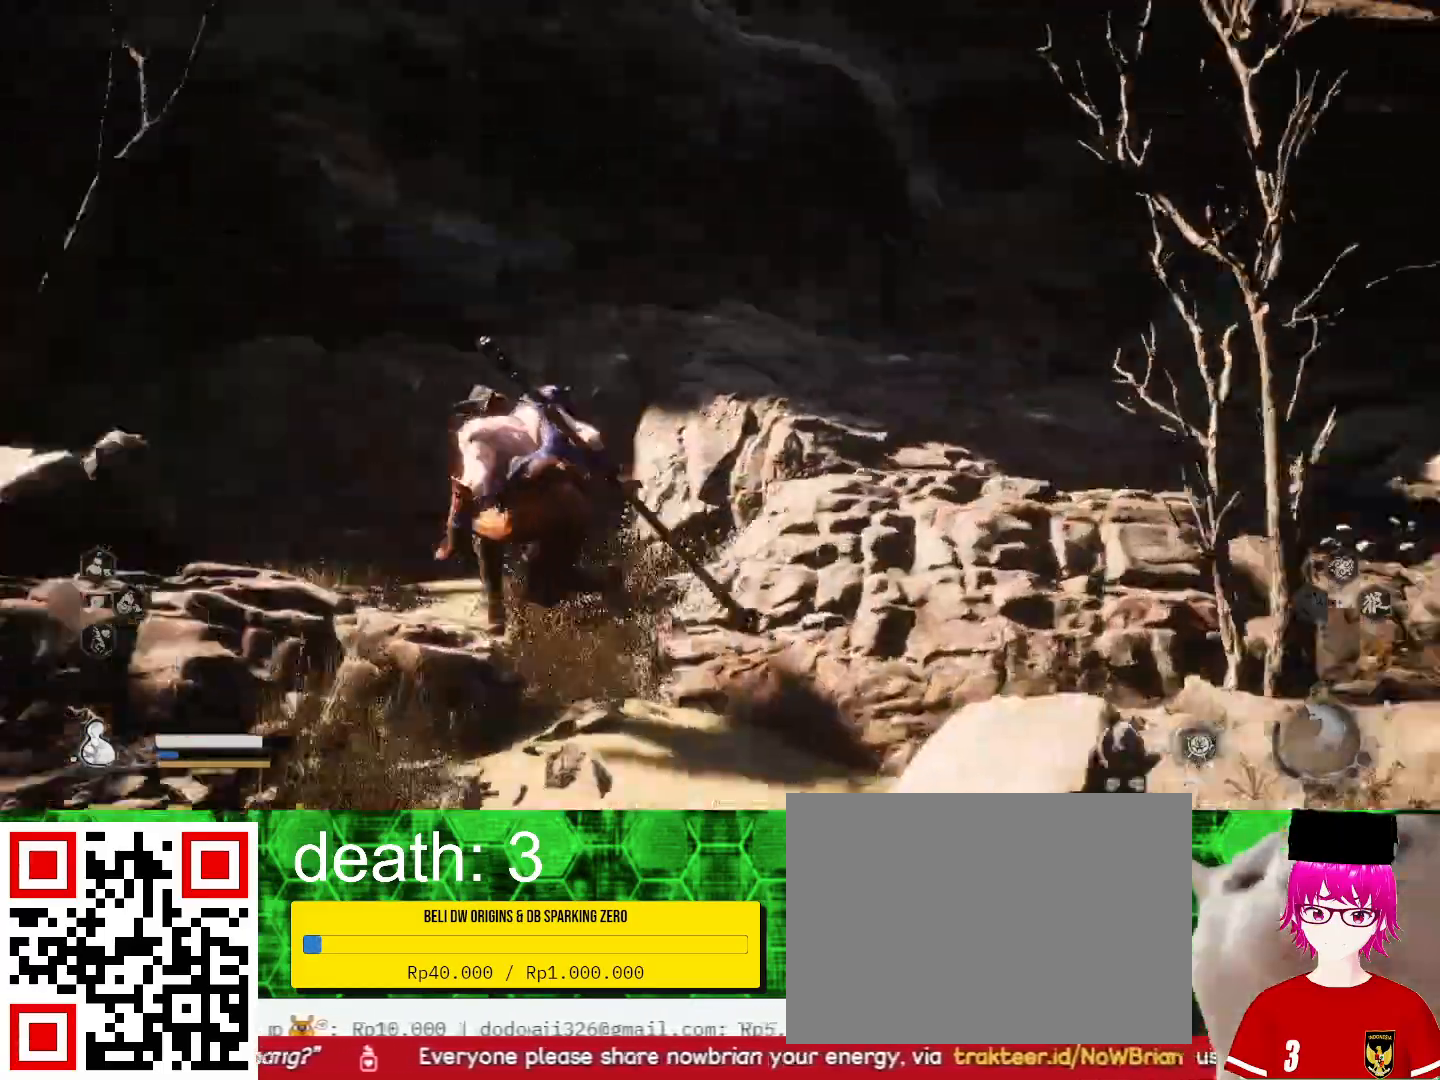
{"buttons": [], "left_stick": "up", "right_stick": "center", "events": [[100, "left_stick", "up-left"], [467, "right_stick", "center"], [500, "left_stick", "up"]]}
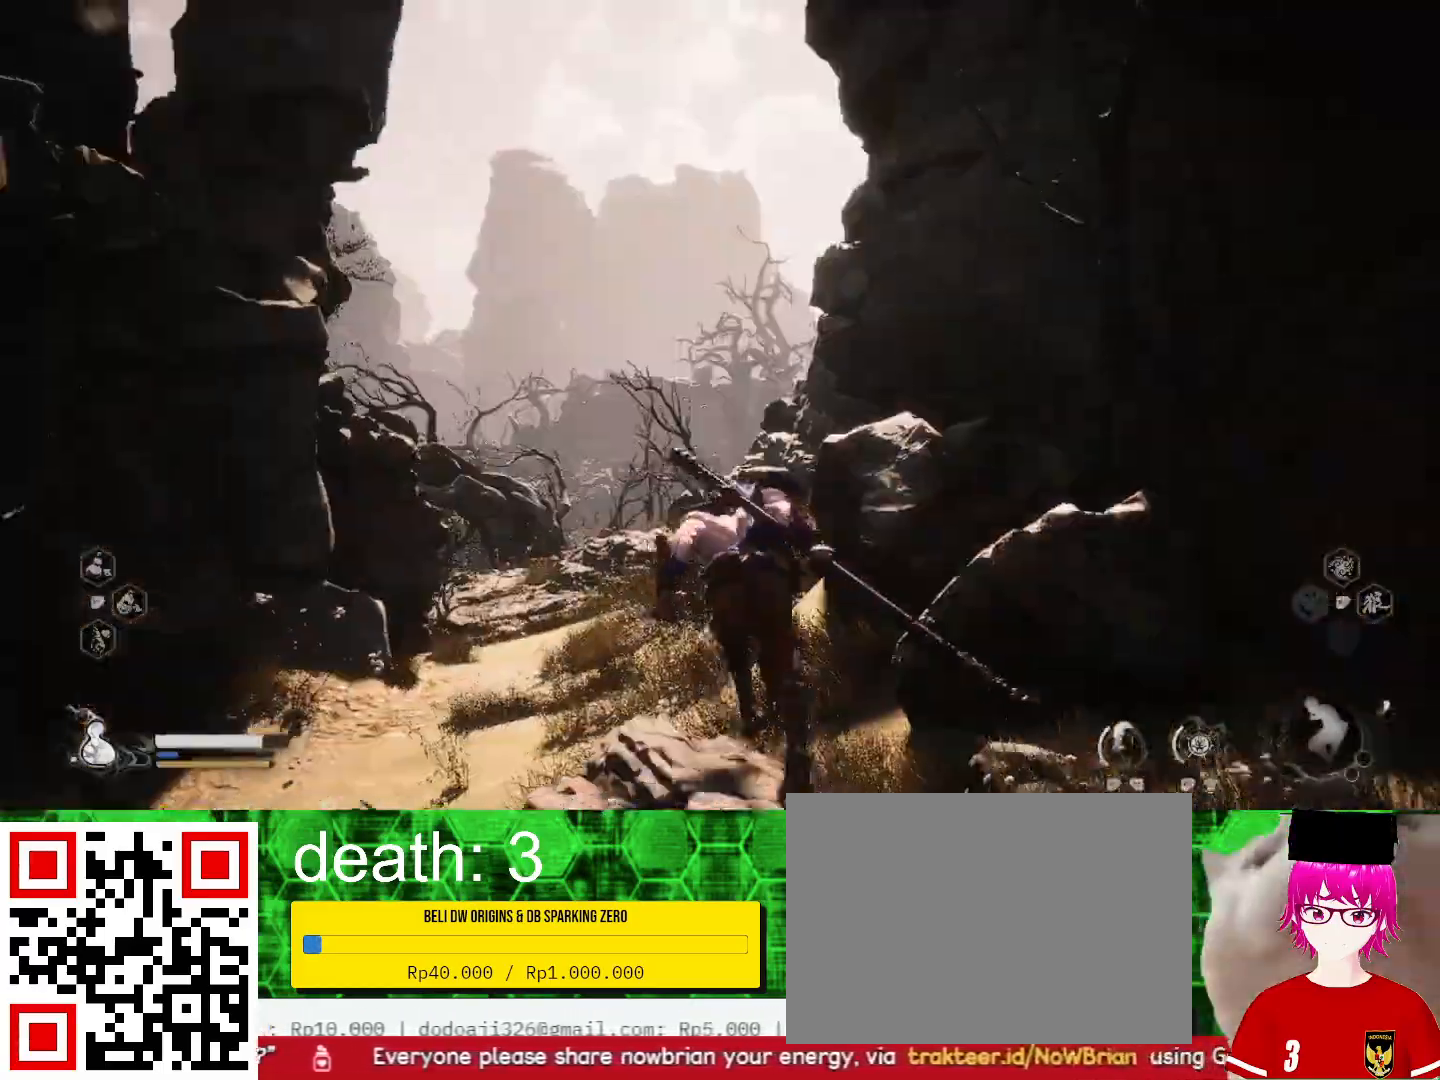
{"buttons": [], "left_stick": "up", "right_stick": "down", "events": [[467, "right_stick", "down"]]}
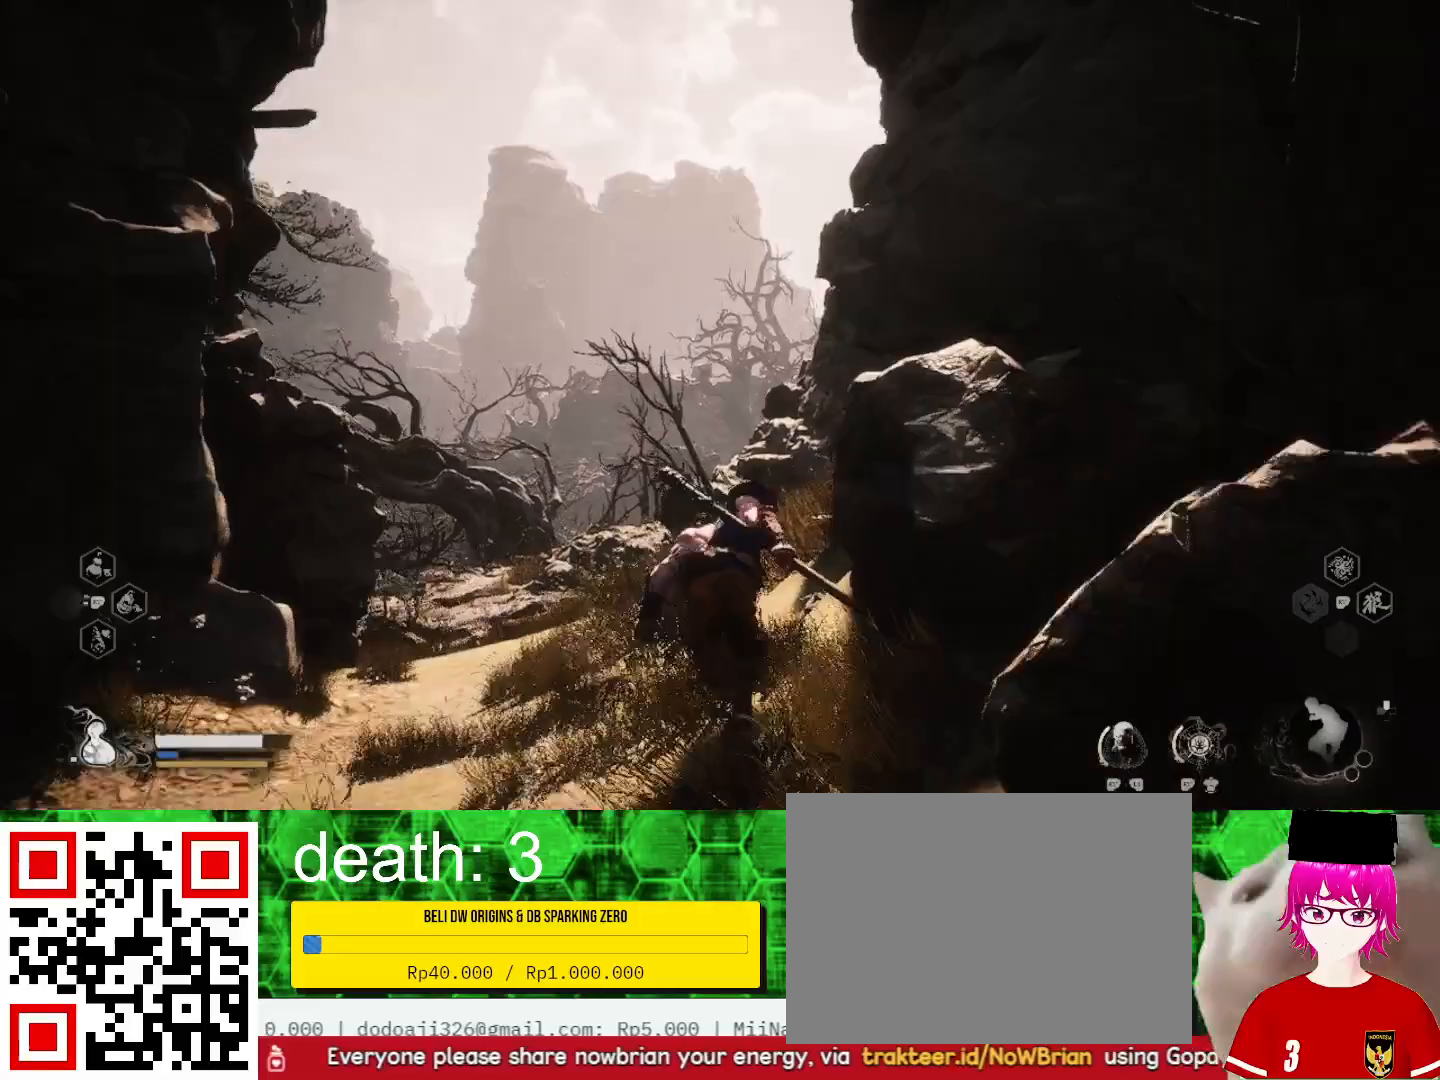
{"buttons": [], "left_stick": "up", "right_stick": "down", "events": []}
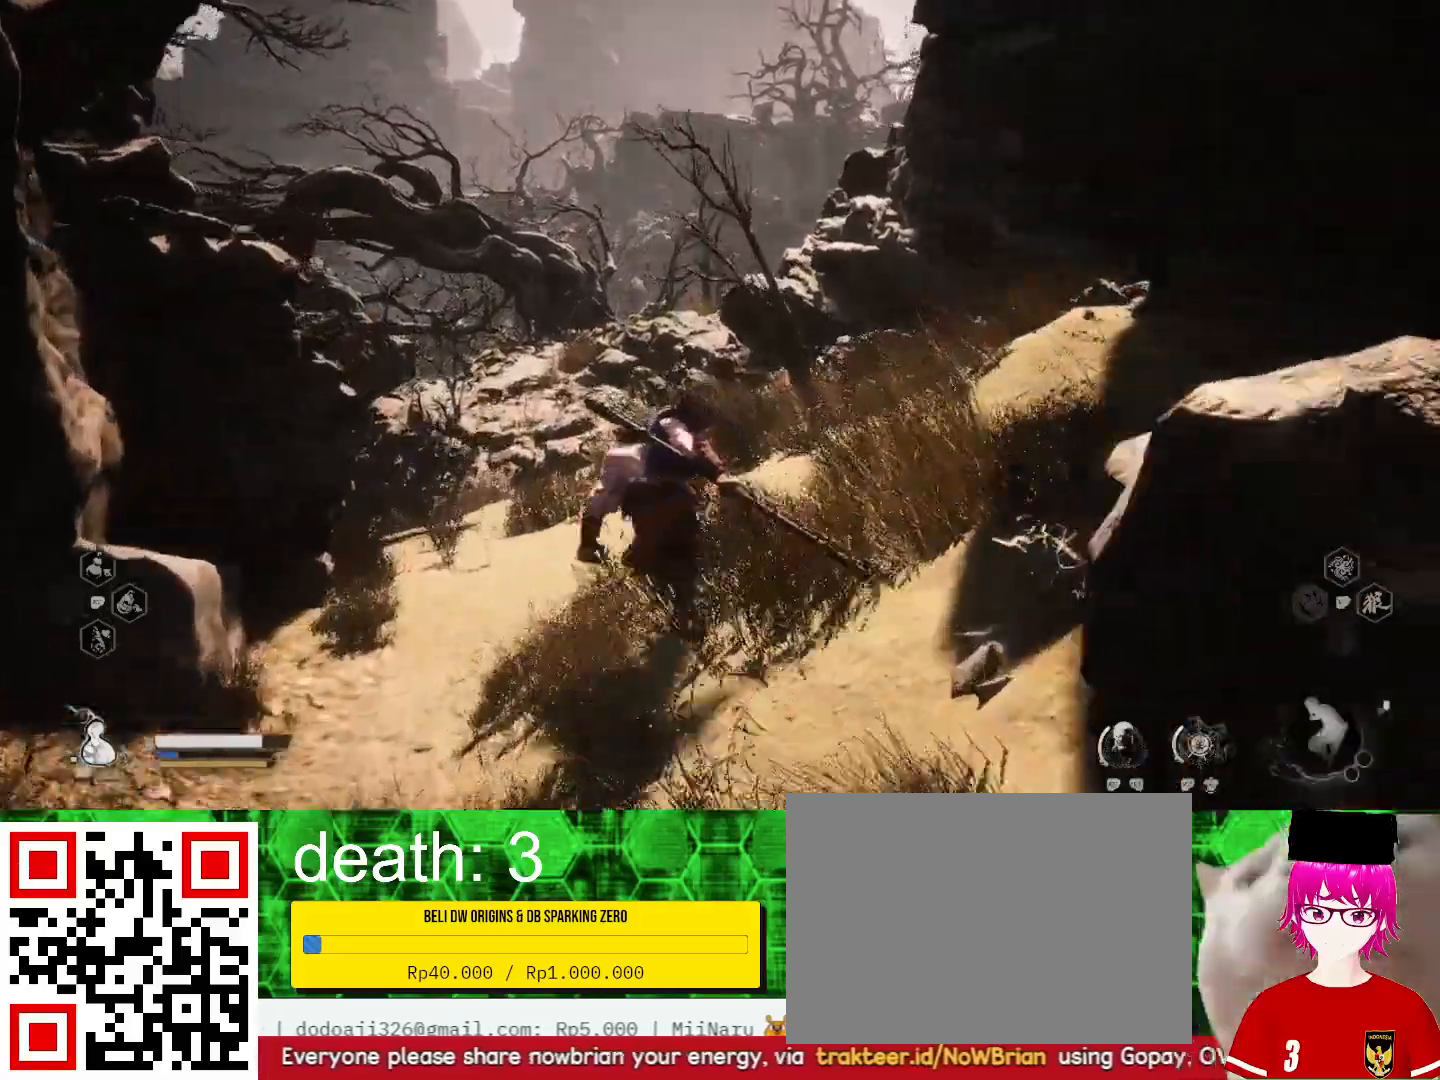
{"buttons": [], "left_stick": "up", "right_stick": "center", "events": [[100, "right_stick", "center"]]}
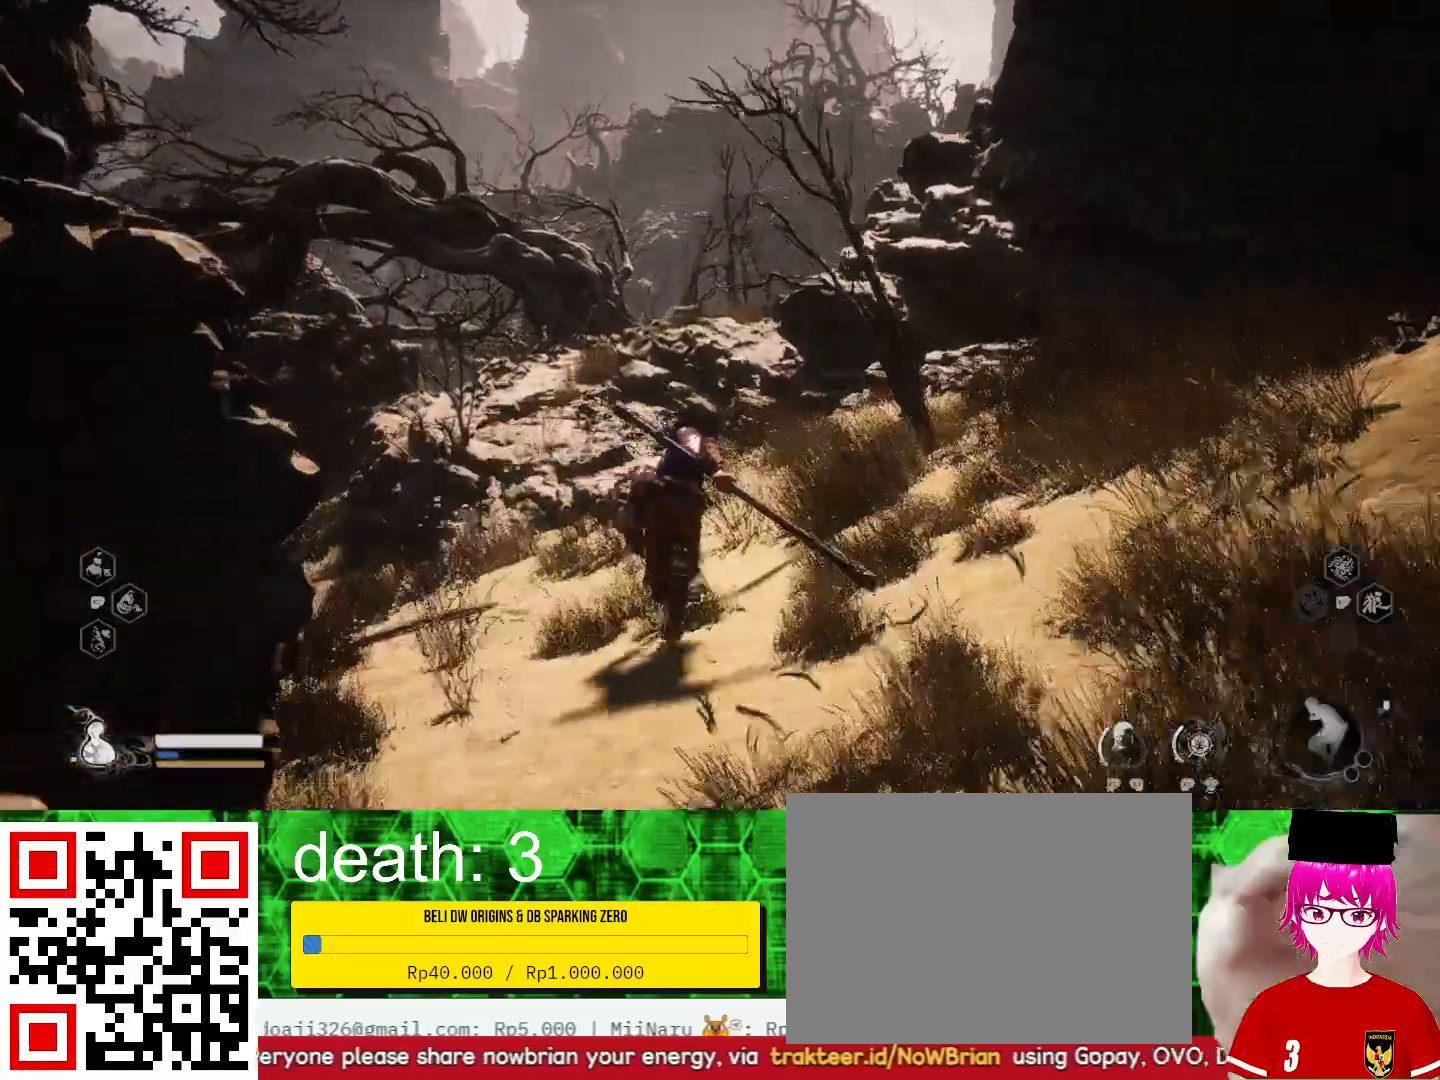
{"buttons": [], "left_stick": "up", "right_stick": "center", "events": [[133, "right_stick", "down-left"], [433, "right_stick", "center"]]}
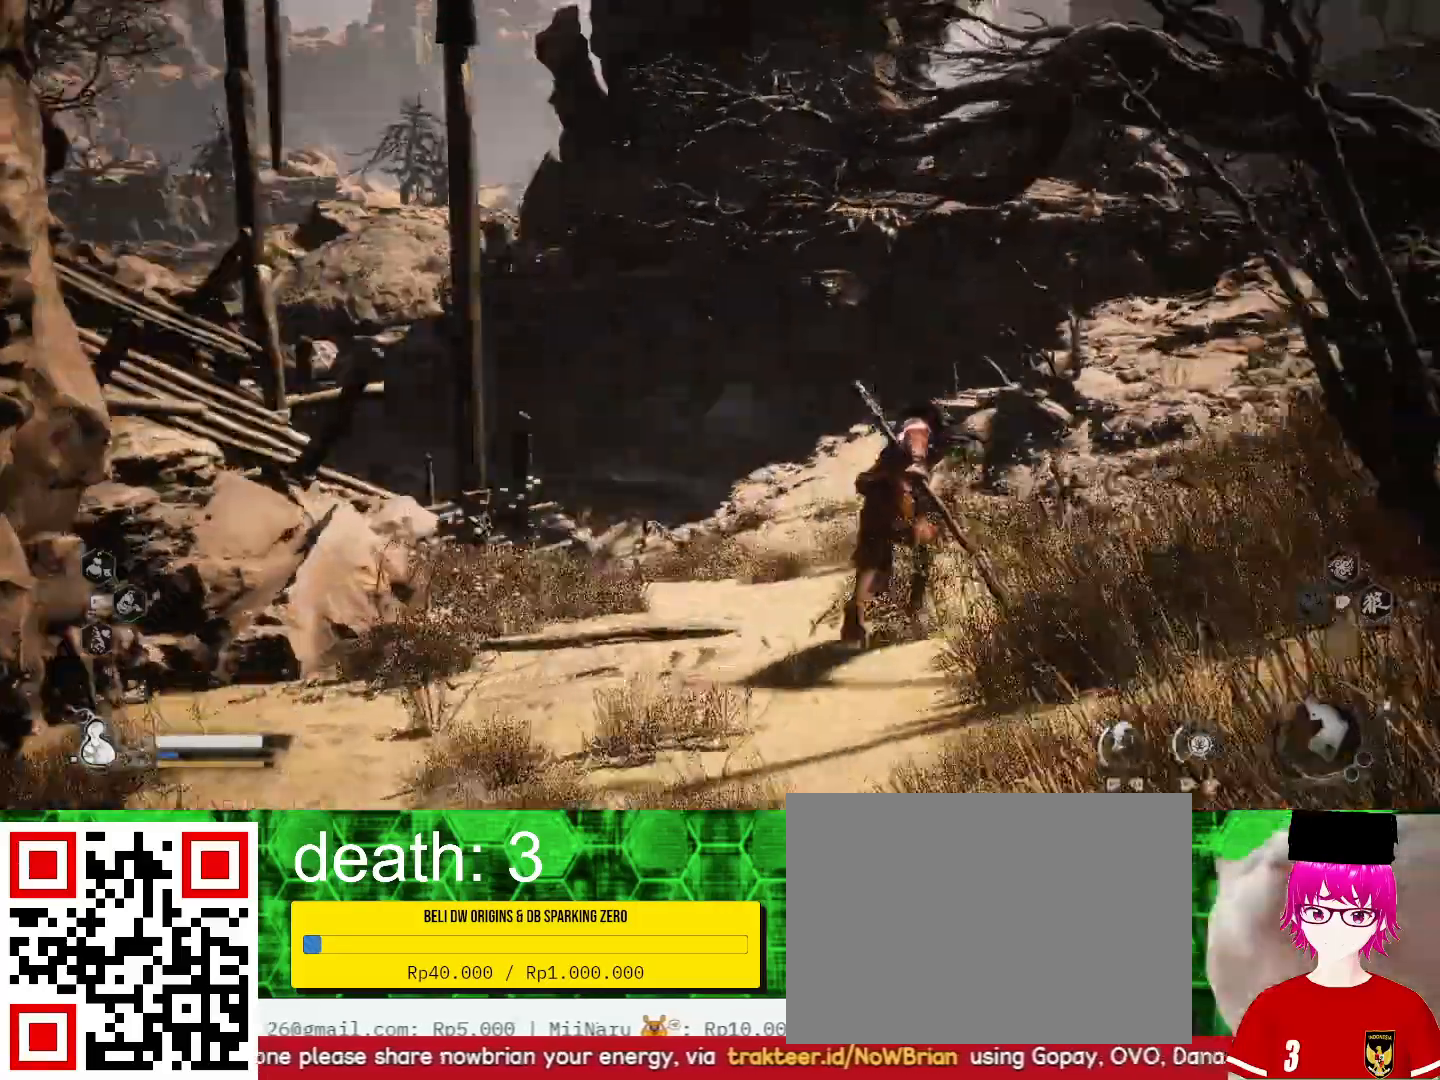
{"buttons": [], "left_stick": "up-right", "right_stick": "center", "events": [[433, "left_stick", "up-right"]]}
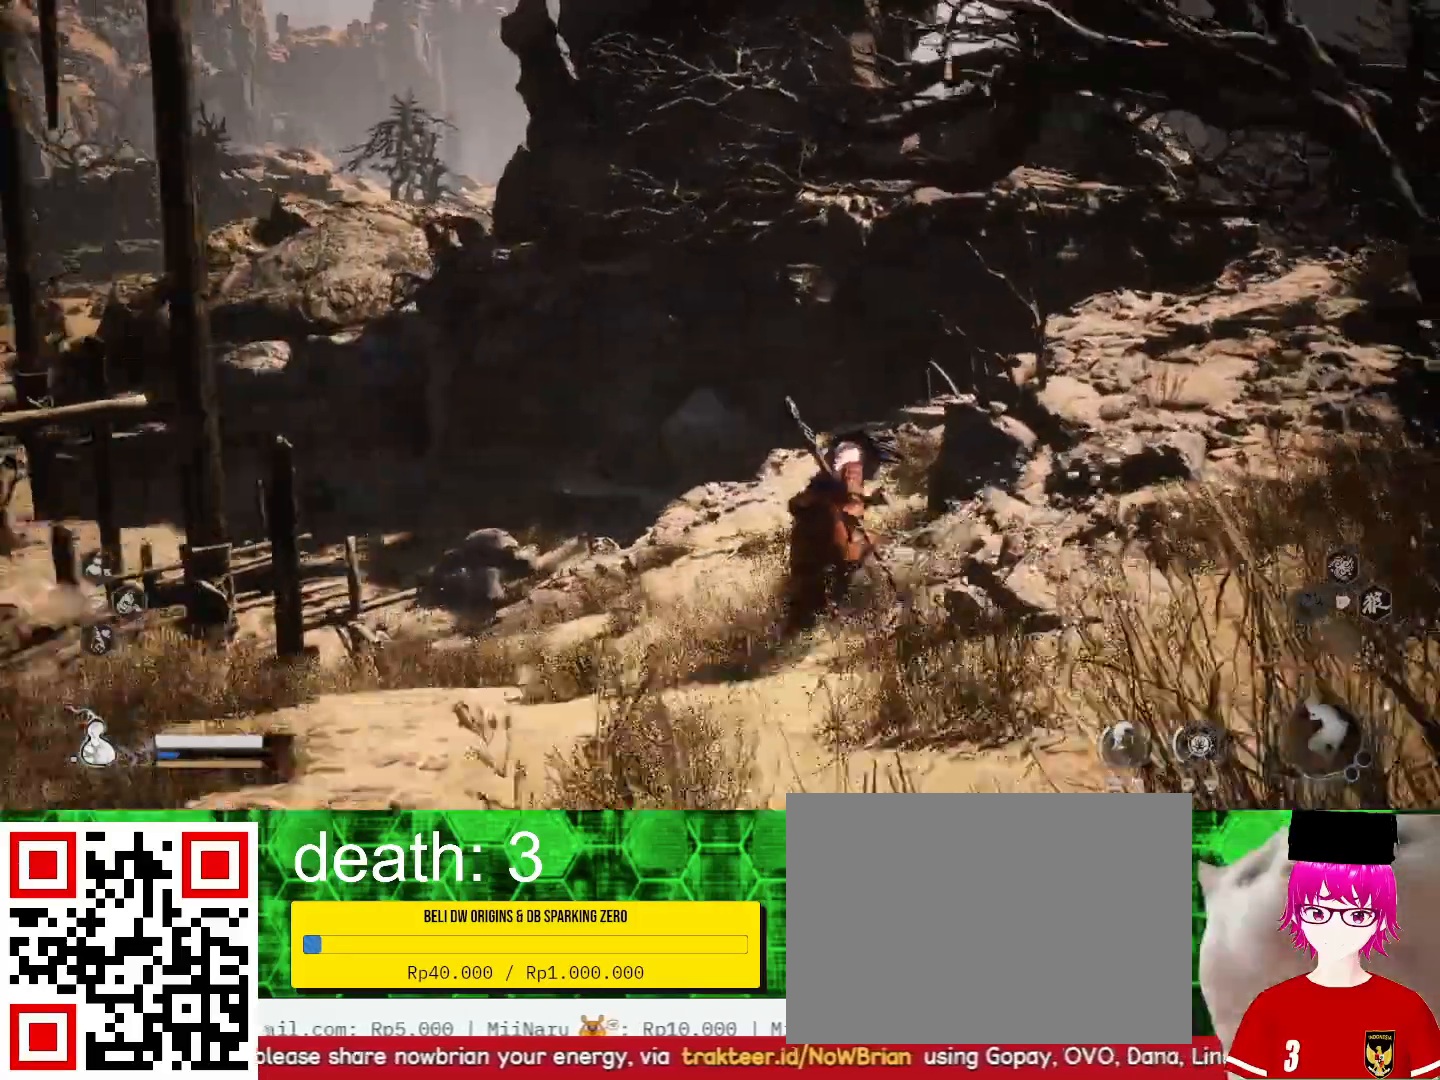
{"buttons": [], "left_stick": "up-right", "right_stick": "down", "events": [[33, "right_stick", "down-left"], [400, "right_stick", "down"]]}
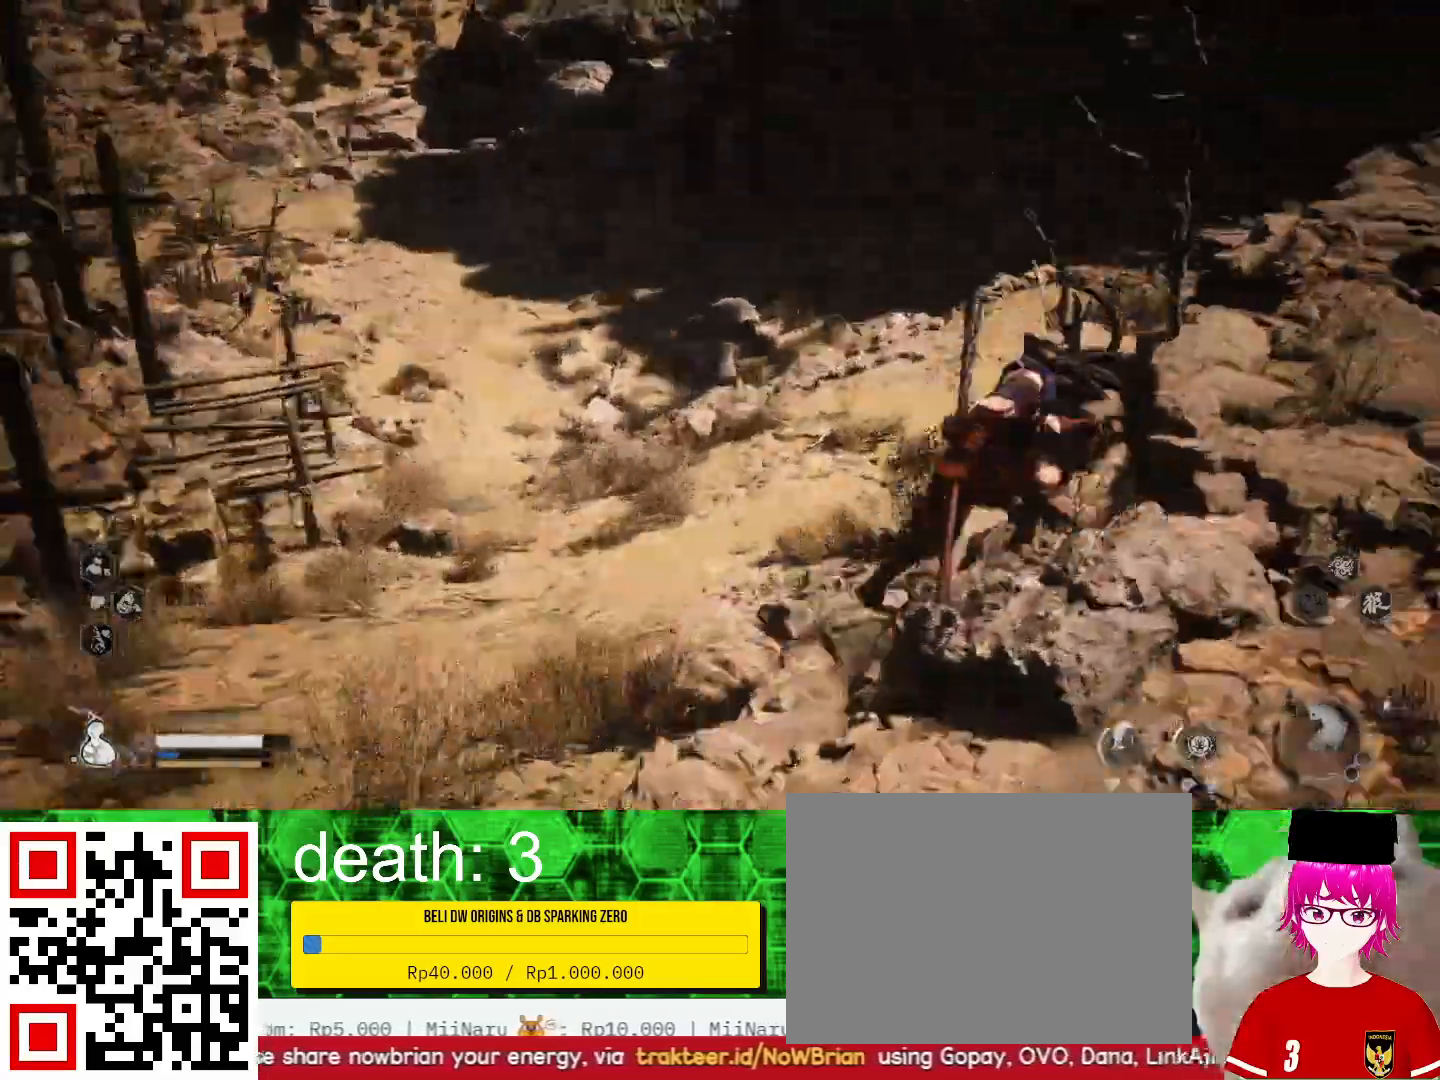
{"buttons": [], "left_stick": "center", "right_stick": "down", "events": [[233, "left_stick", "up"], [467, "left_stick", "center"]]}
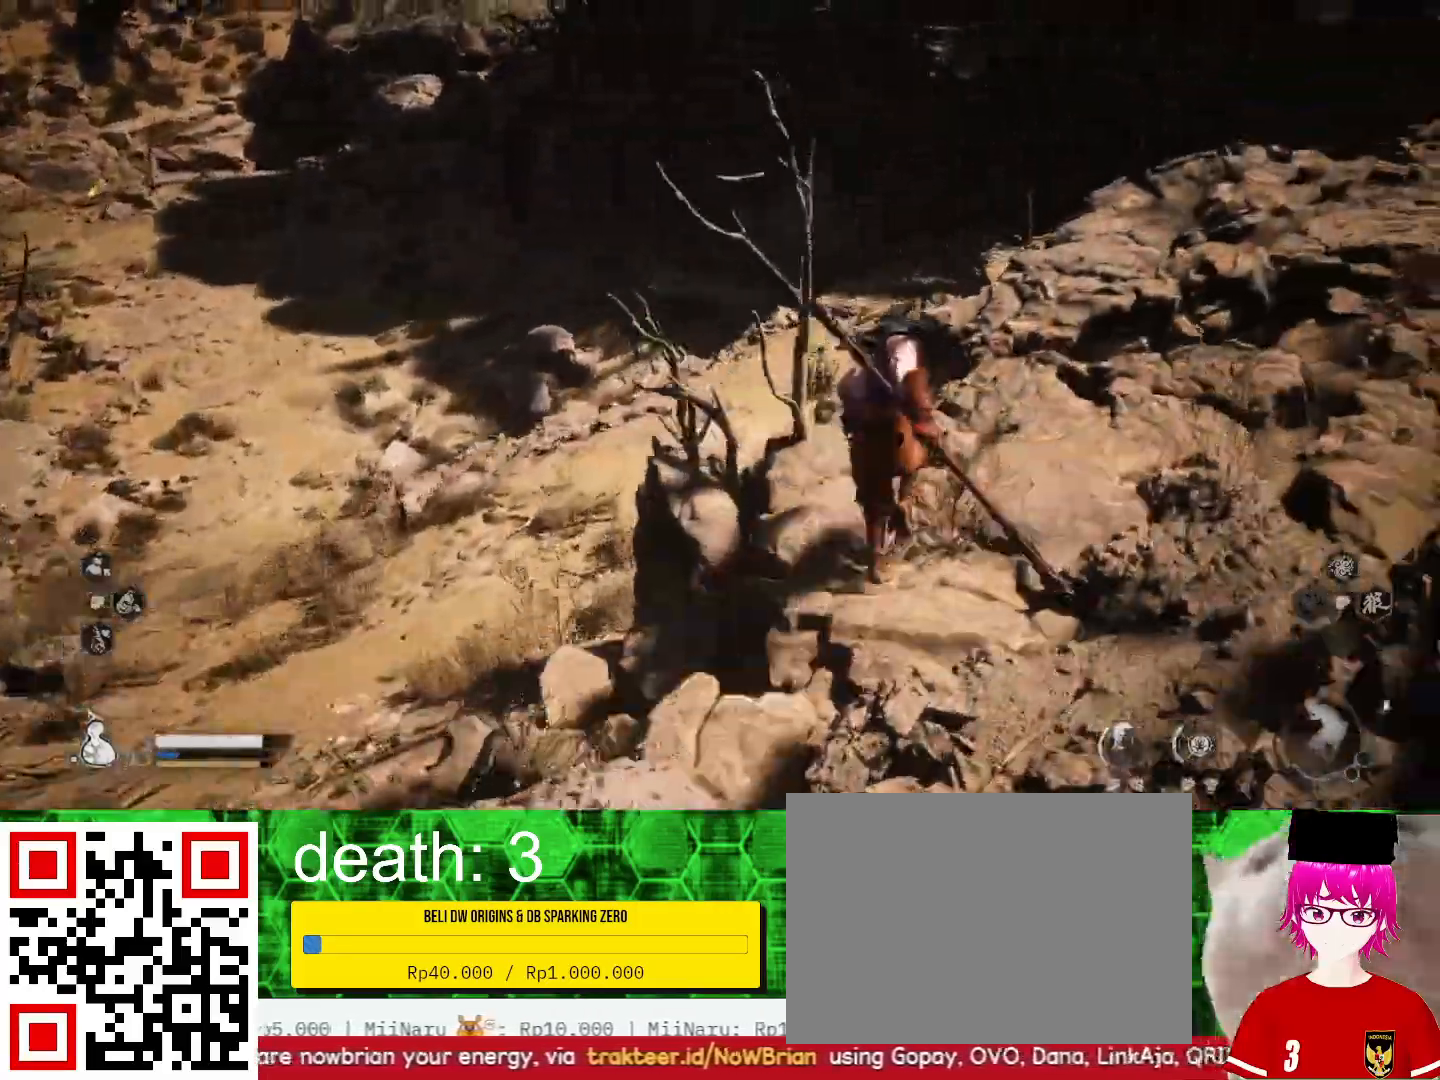
{"buttons": [], "left_stick": "center", "right_stick": "center", "events": [[67, "right_stick", "center"]]}
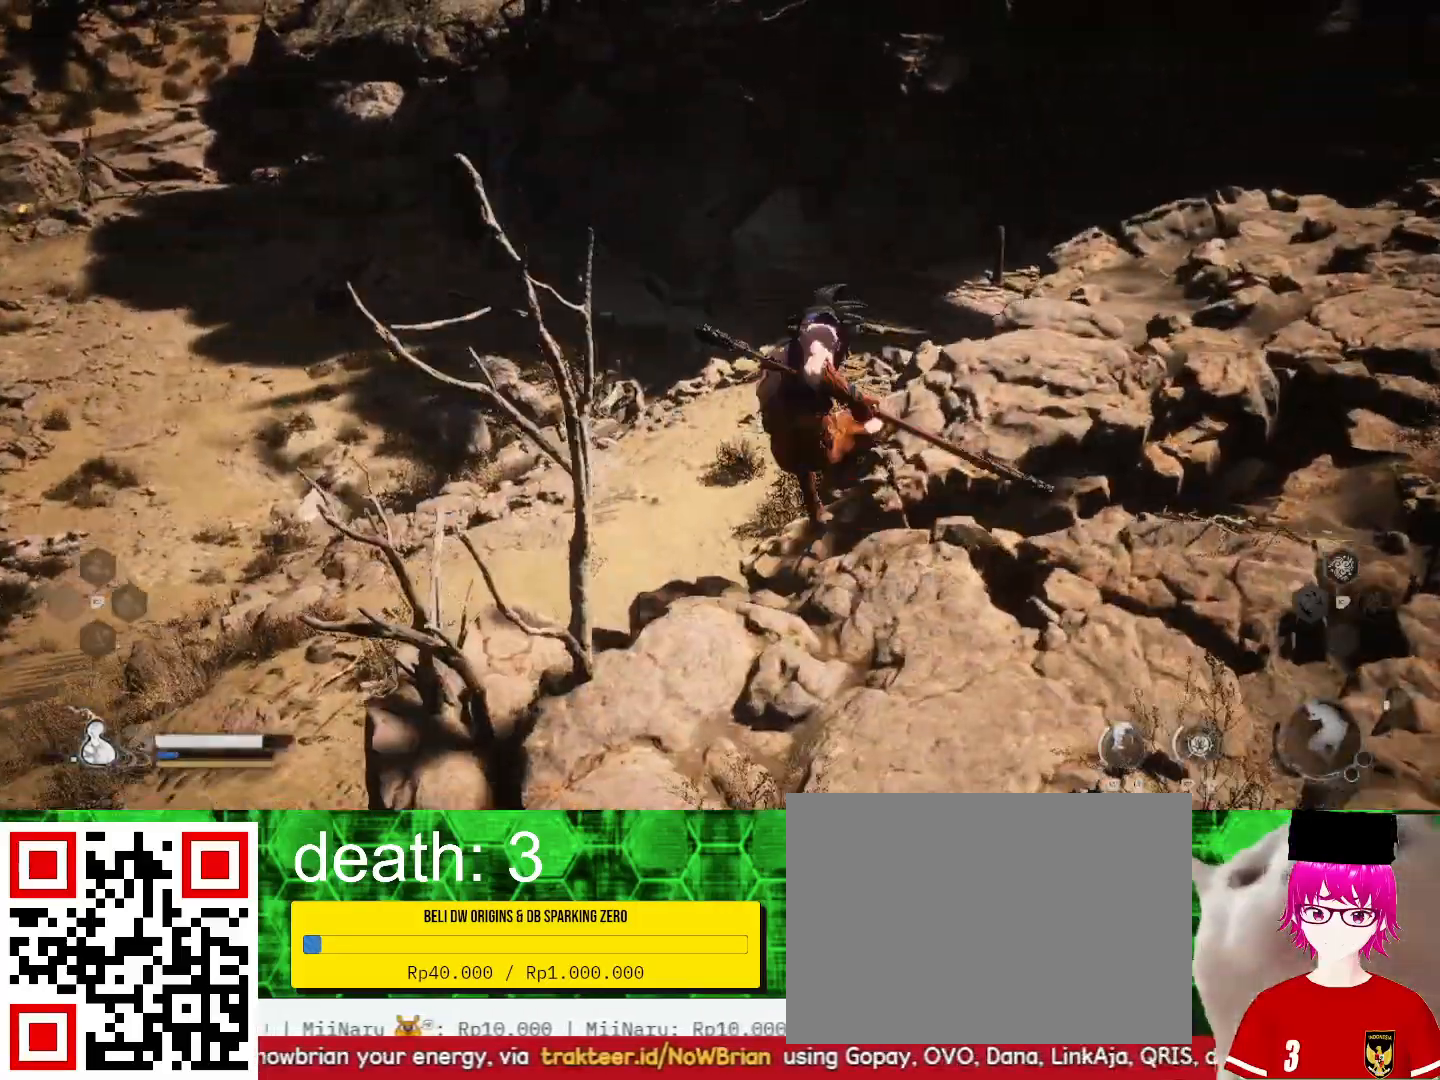
{"buttons": [], "left_stick": "up-right", "right_stick": "center", "events": [[33, "right_stick", "left"], [300, "right_stick", "center"], [467, "left_stick", "up-right"]]}
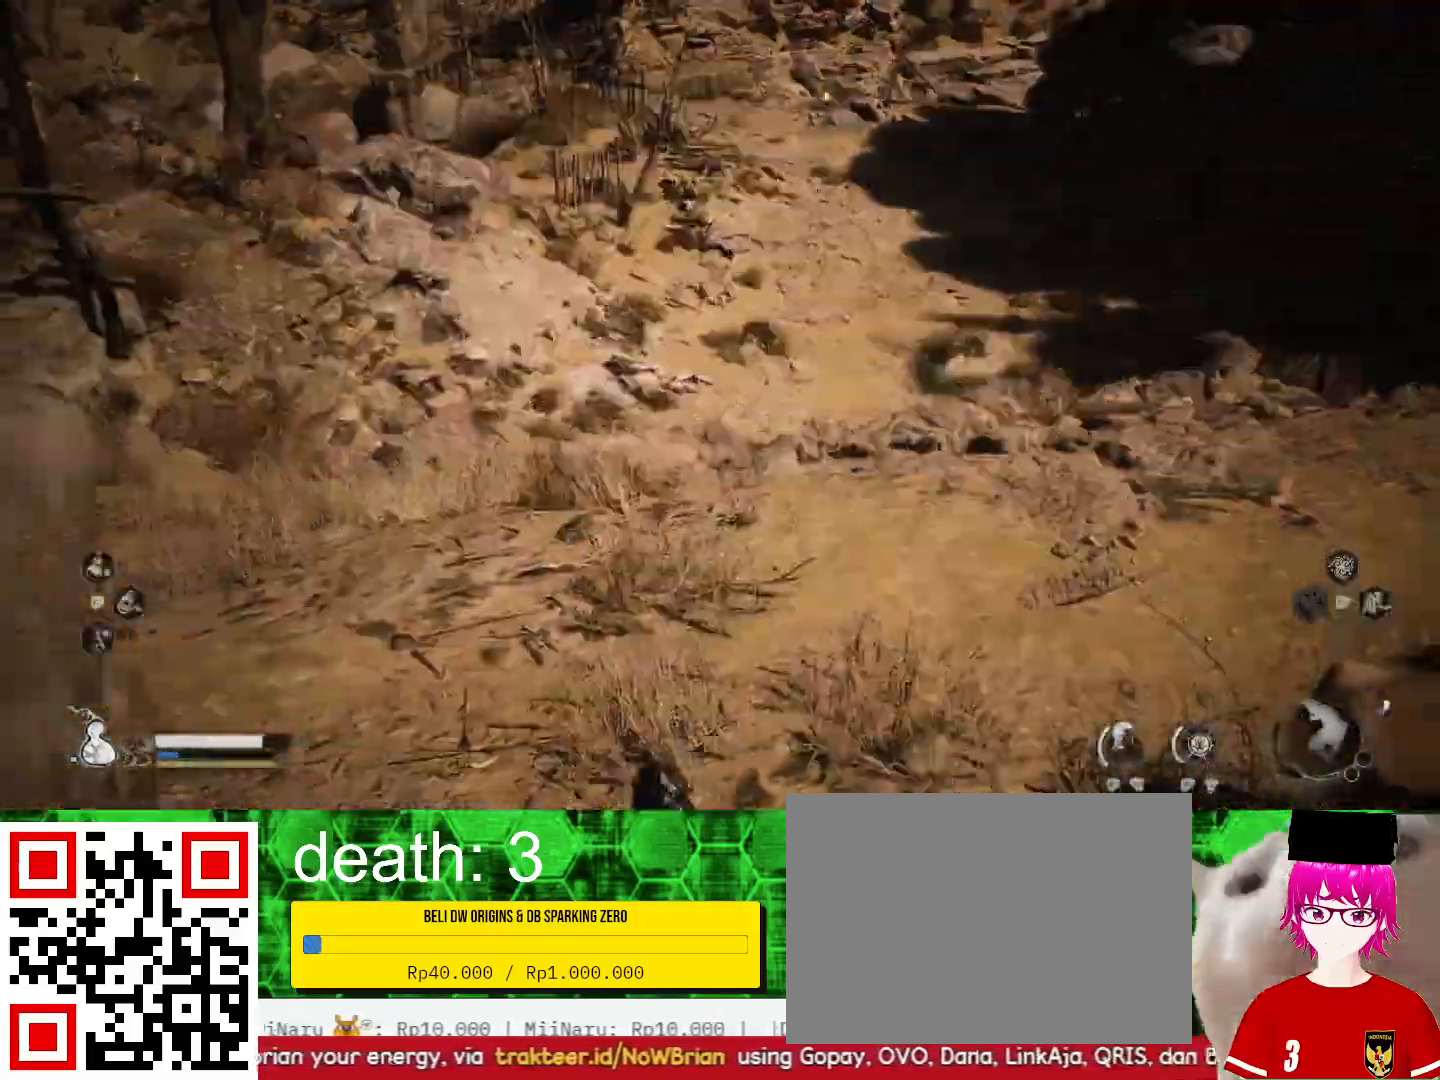
{"buttons": [], "left_stick": "center", "right_stick": "center", "events": [[67, "left_stick", "center"], [67, "right_stick", "up"], [367, "right_stick", "center"]]}
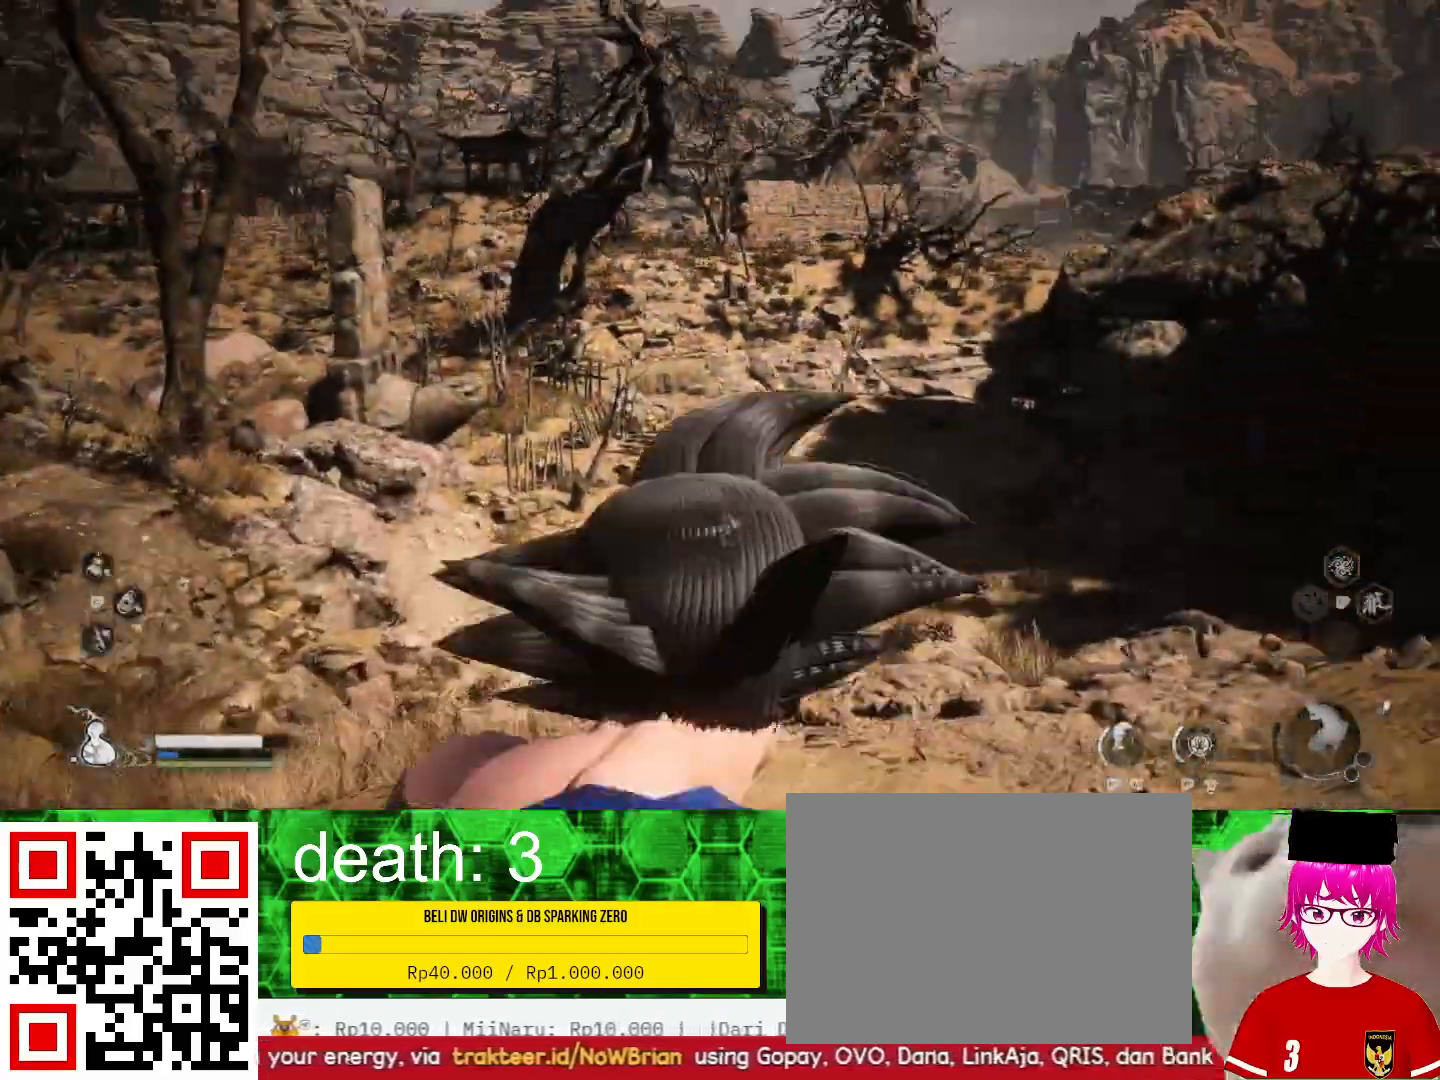
{"buttons": [], "left_stick": "up", "right_stick": "center", "events": [[33, "left_stick", "up"]]}
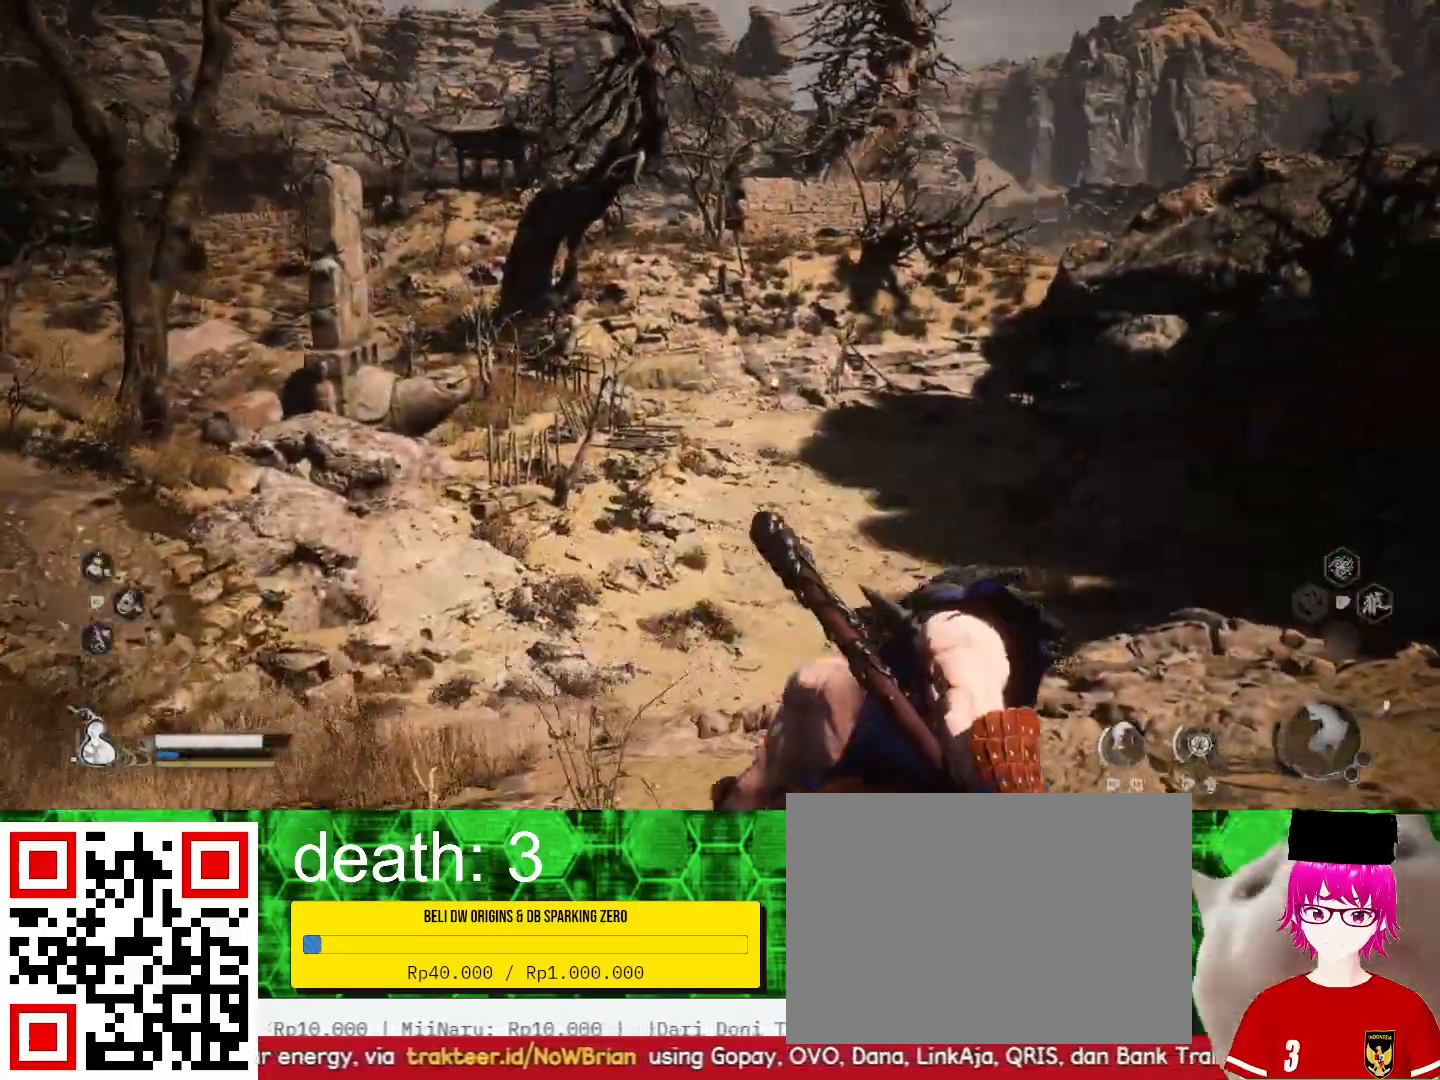
{"buttons": [], "left_stick": "up", "right_stick": "center", "events": []}
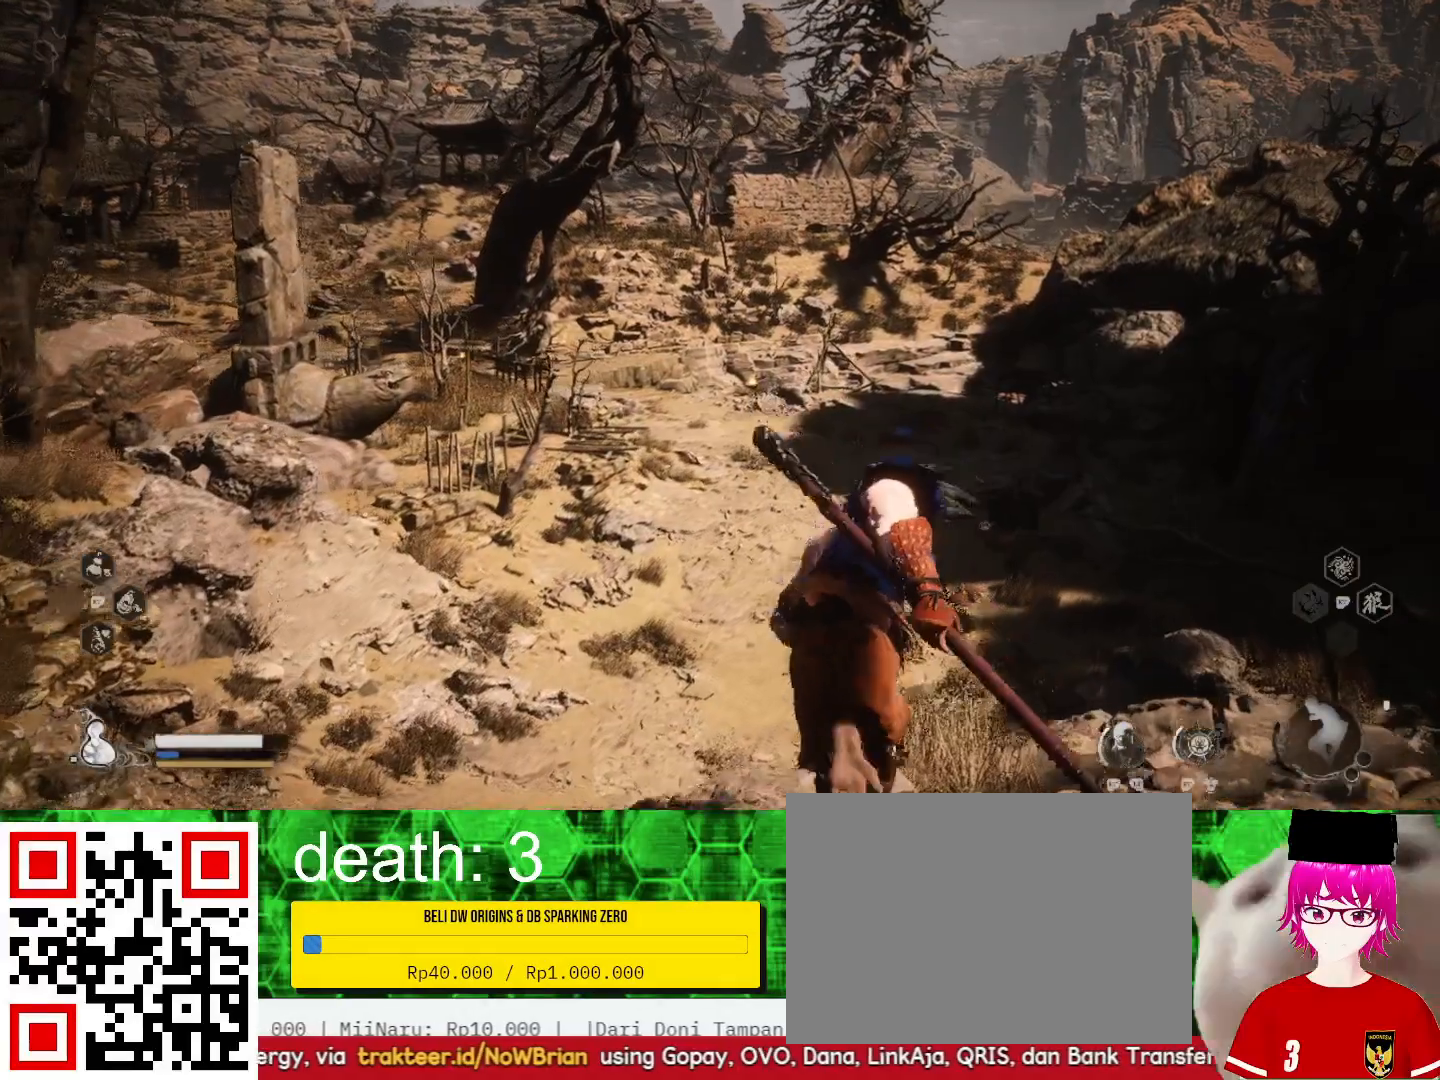
{"buttons": [], "left_stick": "up", "right_stick": "center", "events": []}
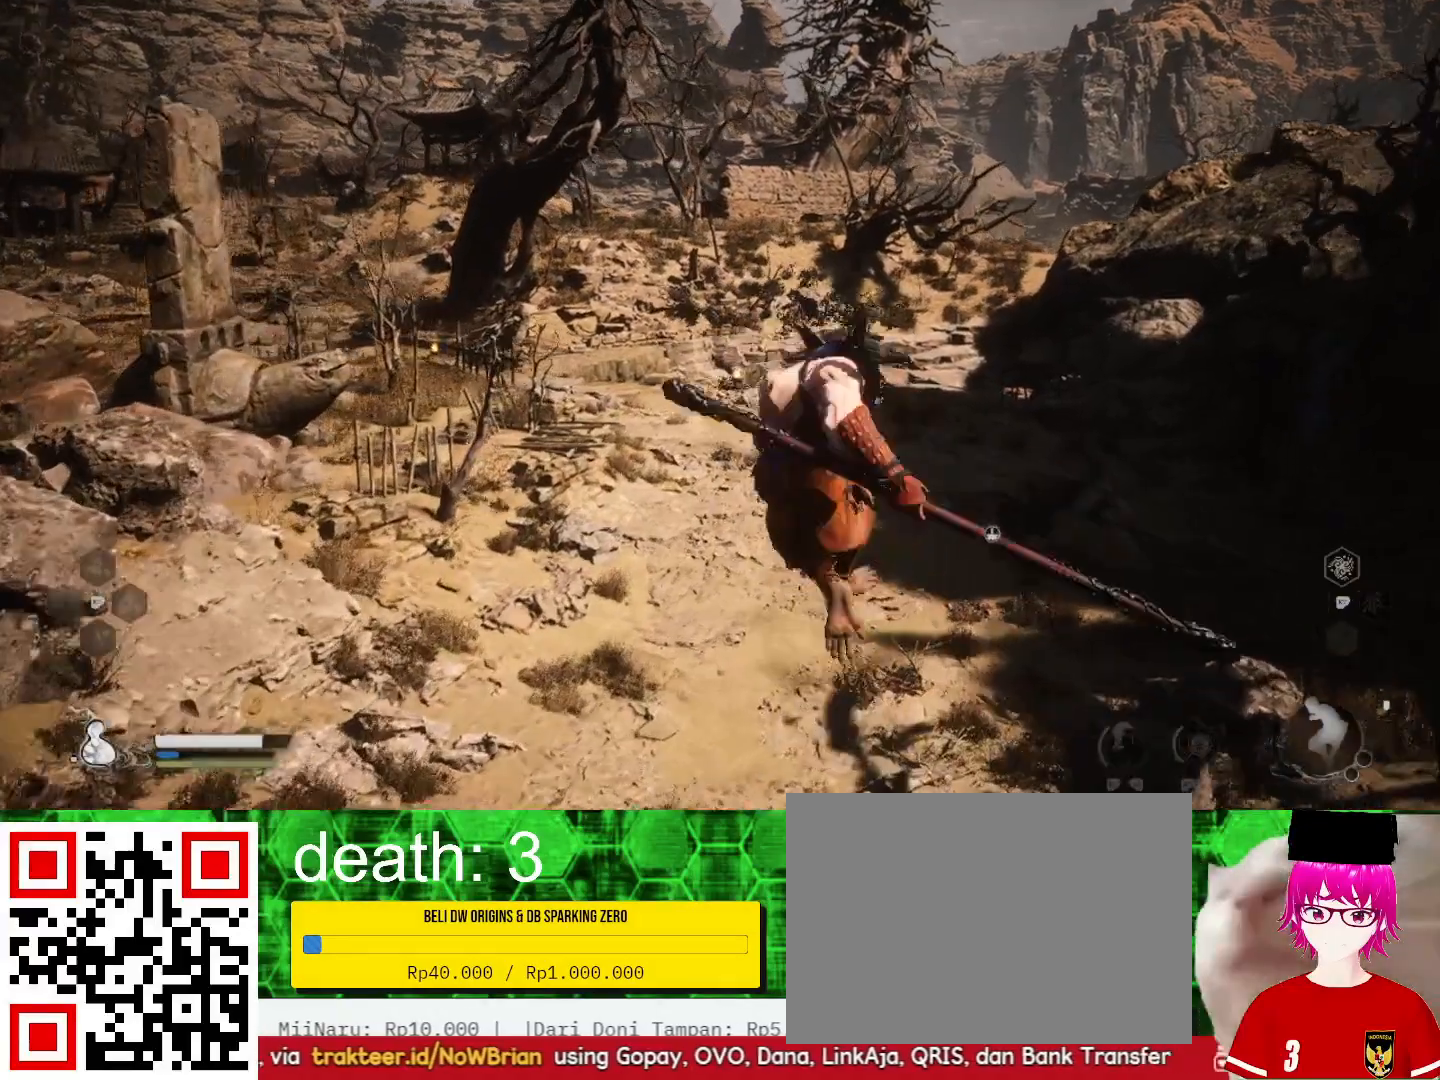
{"buttons": [], "left_stick": "up", "right_stick": "center", "events": [[300, "right_stick", "right"], [500, "right_stick", "center"]]}
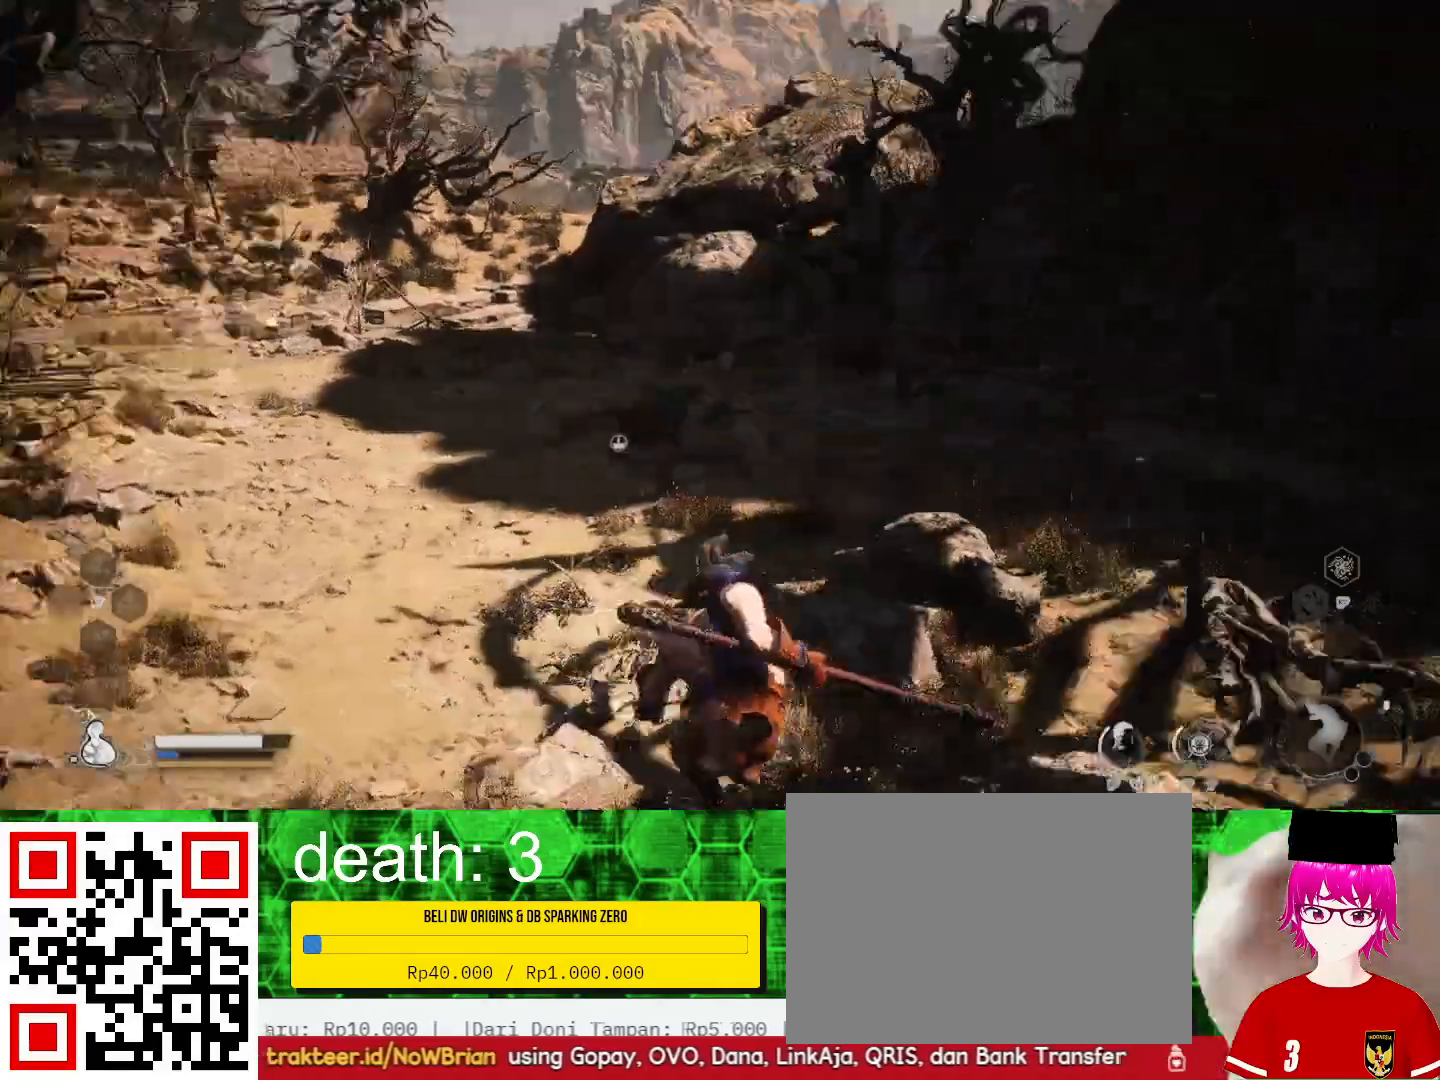
{"buttons": [], "left_stick": "up", "right_stick": "center", "events": []}
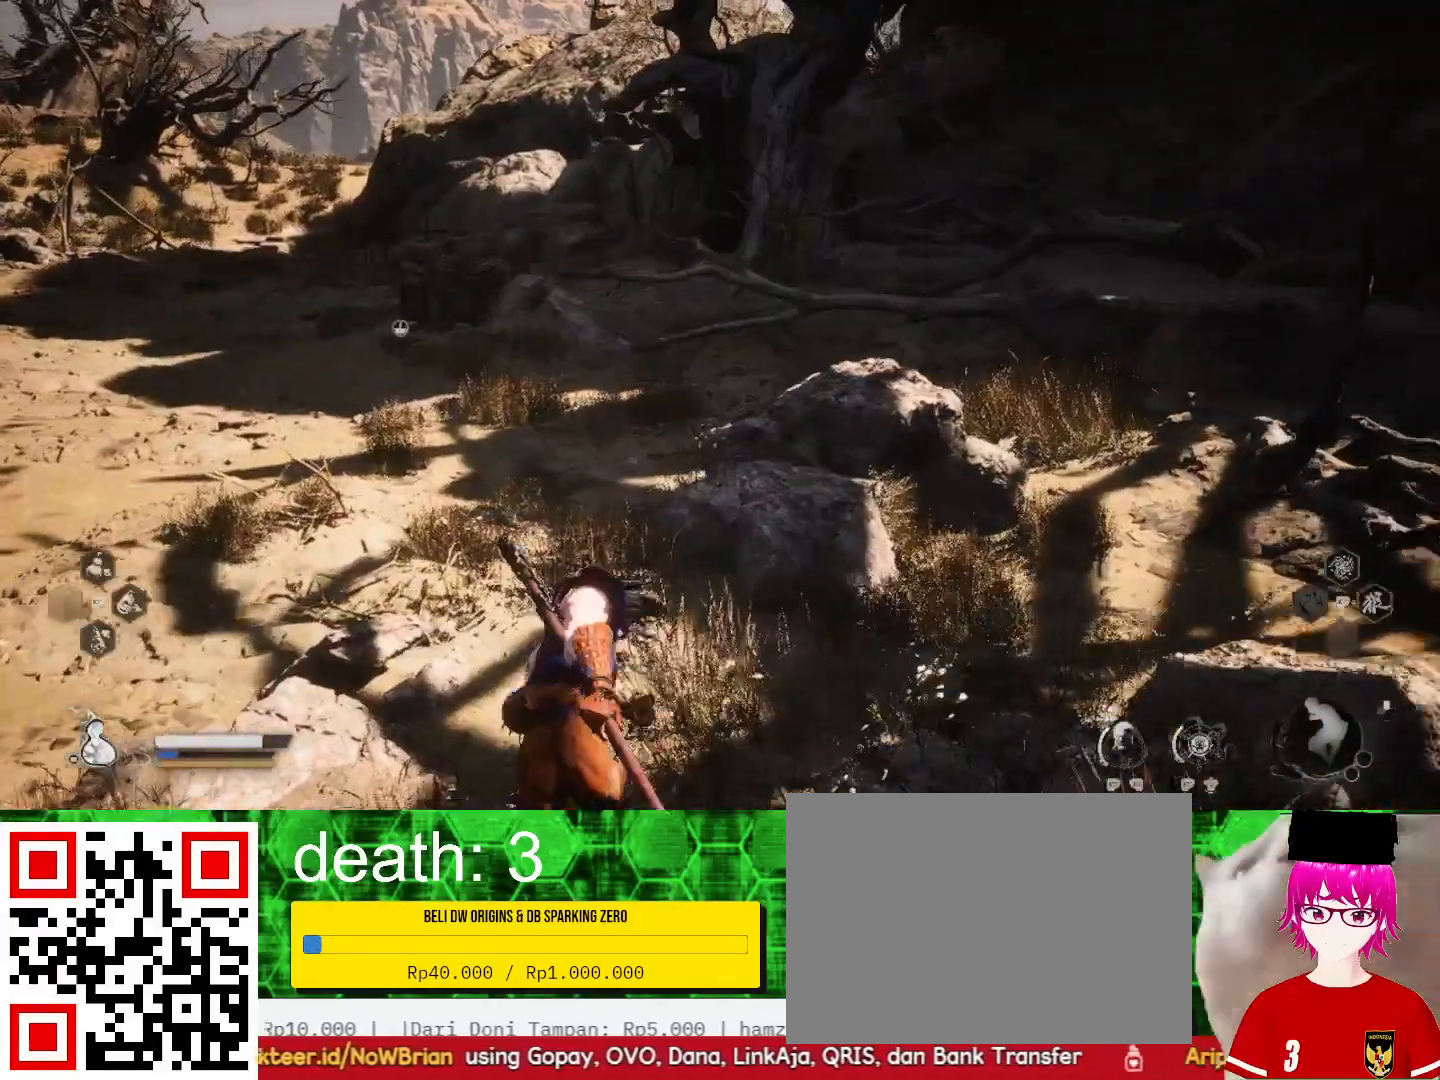
{"buttons": [], "left_stick": "up", "right_stick": "center", "events": []}
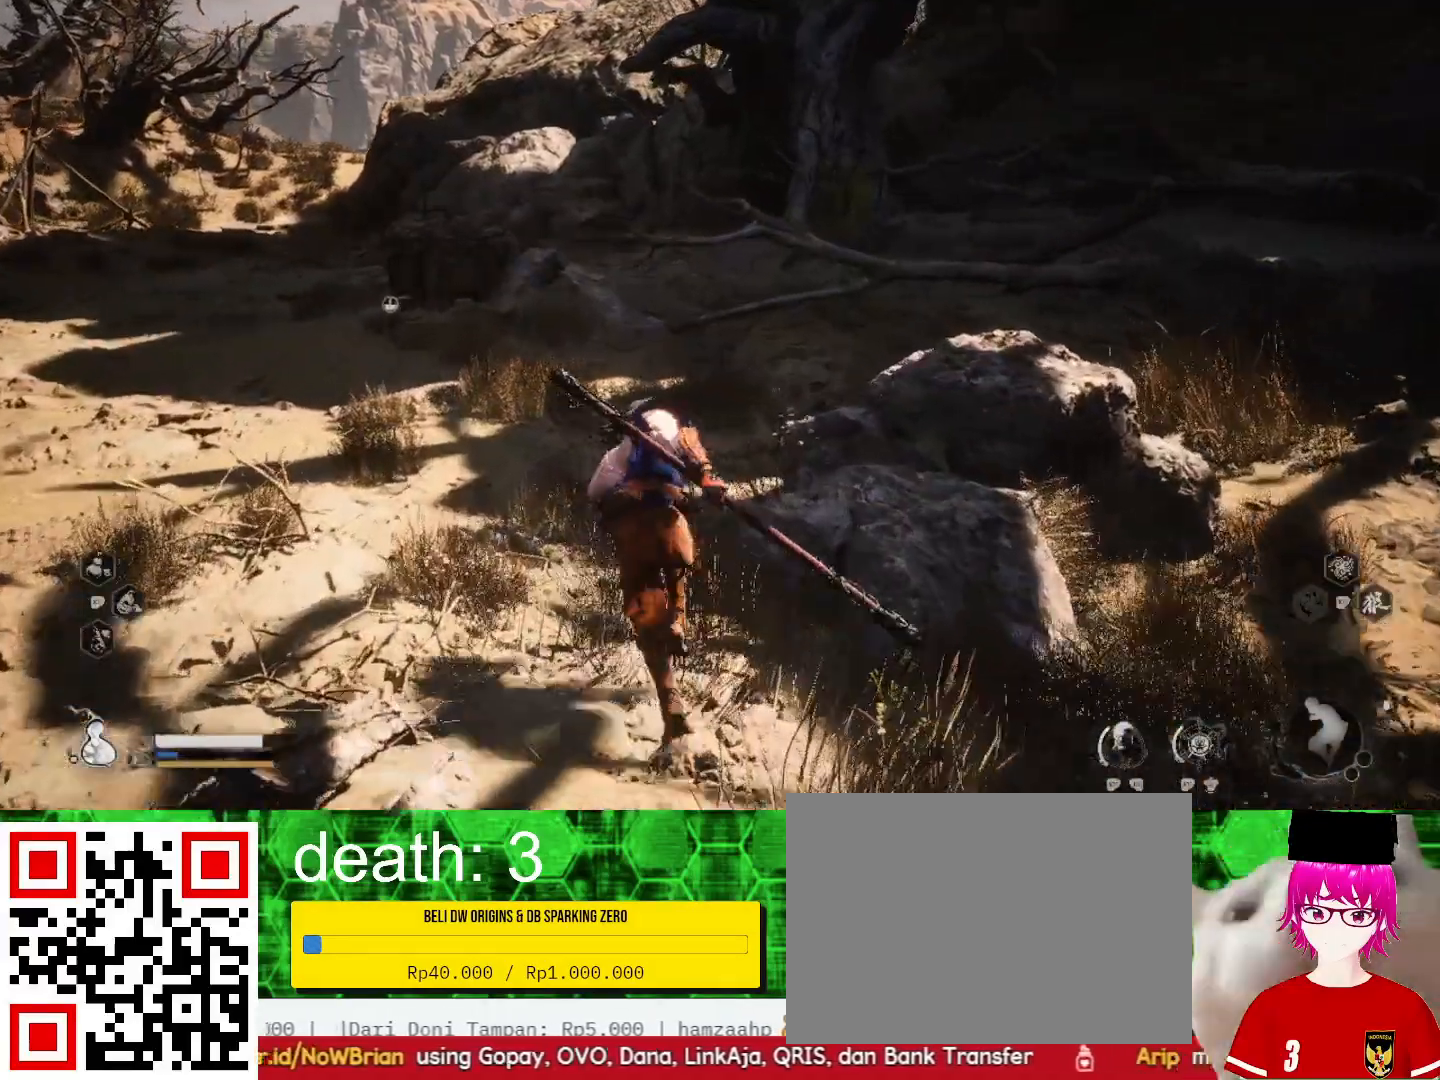
{"buttons": [], "left_stick": "up-left", "right_stick": "center", "events": [[500, "left_stick", "up-left"]]}
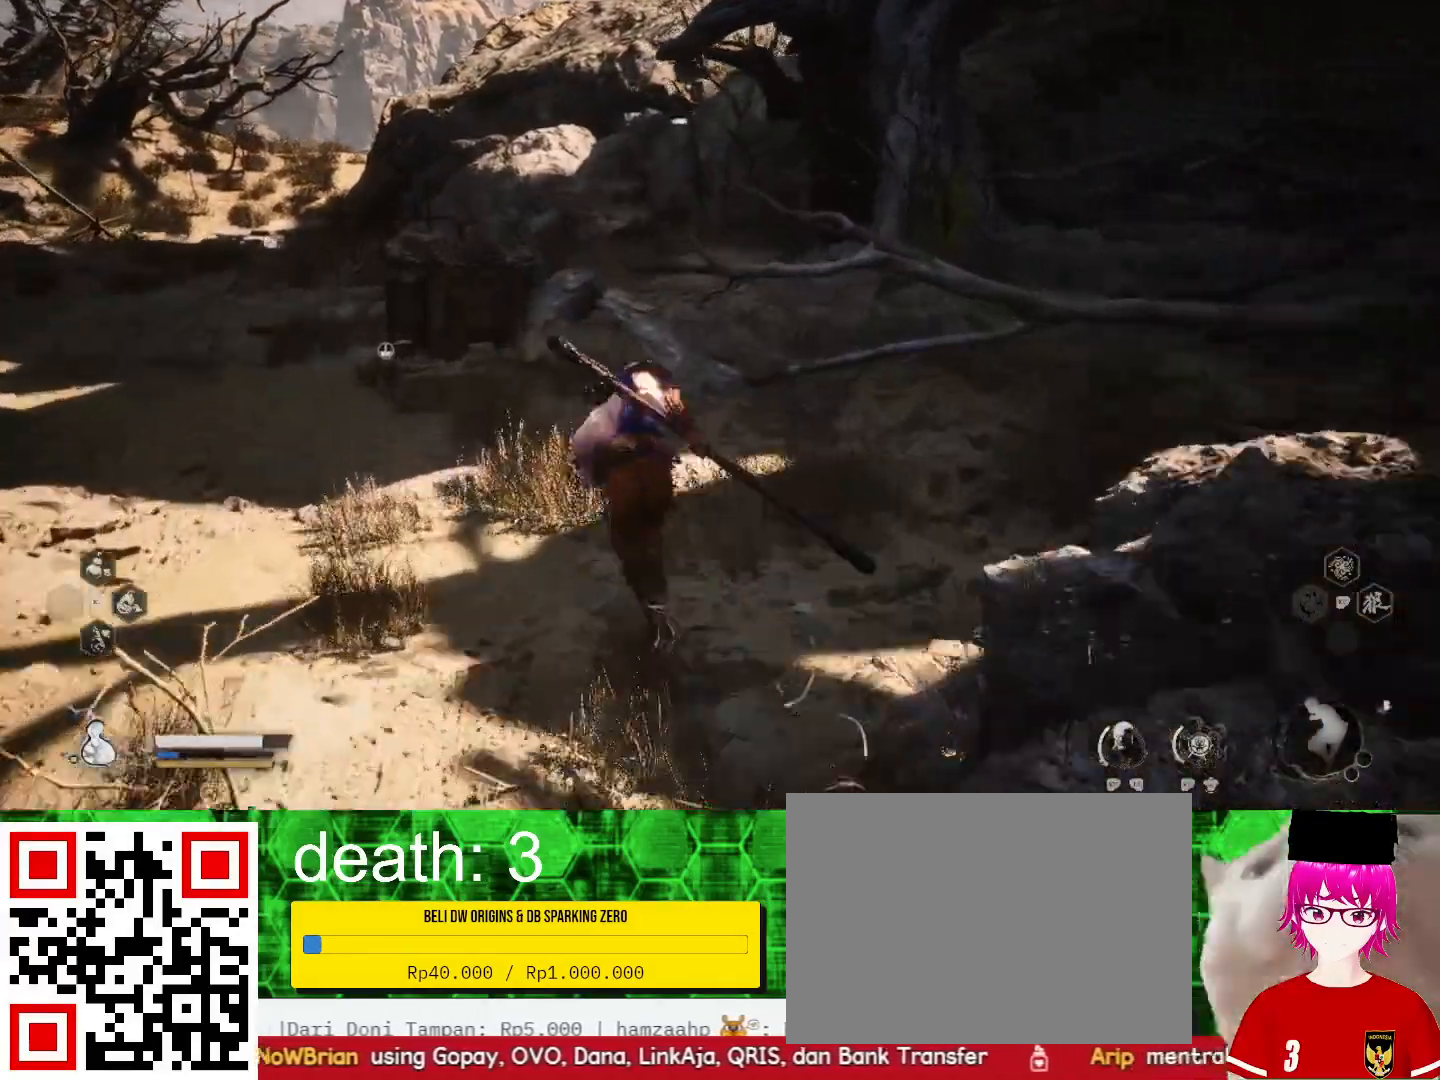
{"buttons": [], "left_stick": "up-left", "right_stick": "center", "events": []}
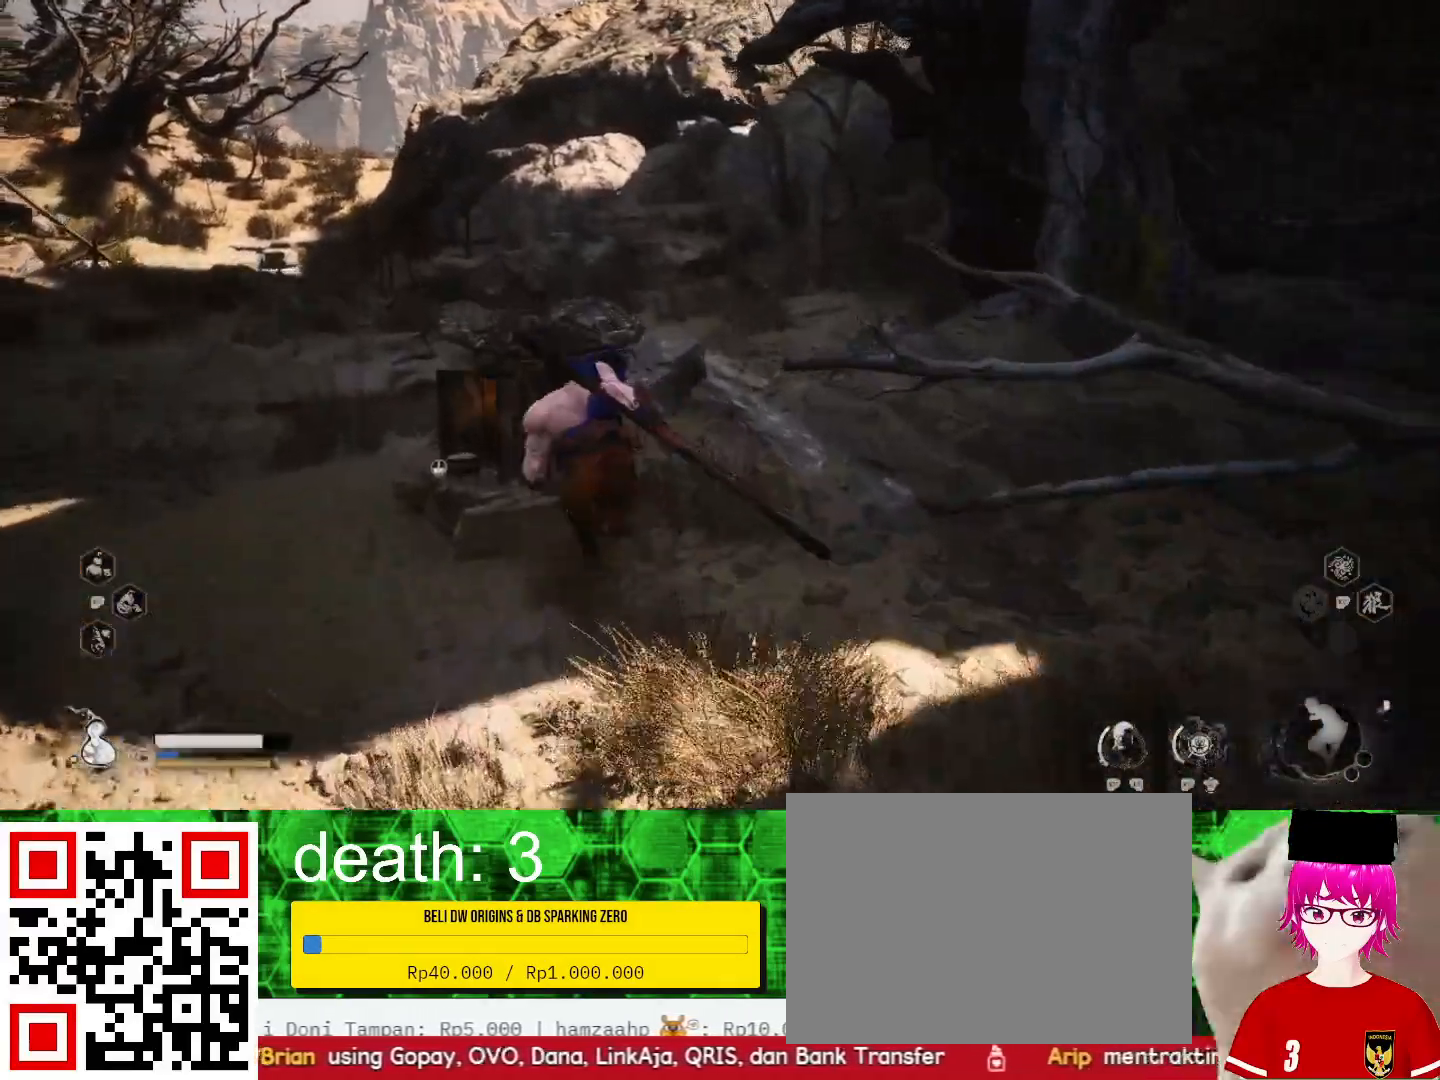
{"buttons": [], "left_stick": "left", "right_stick": "center", "events": [[67, "left_stick", "center"], [467, "left_stick", "left"]]}
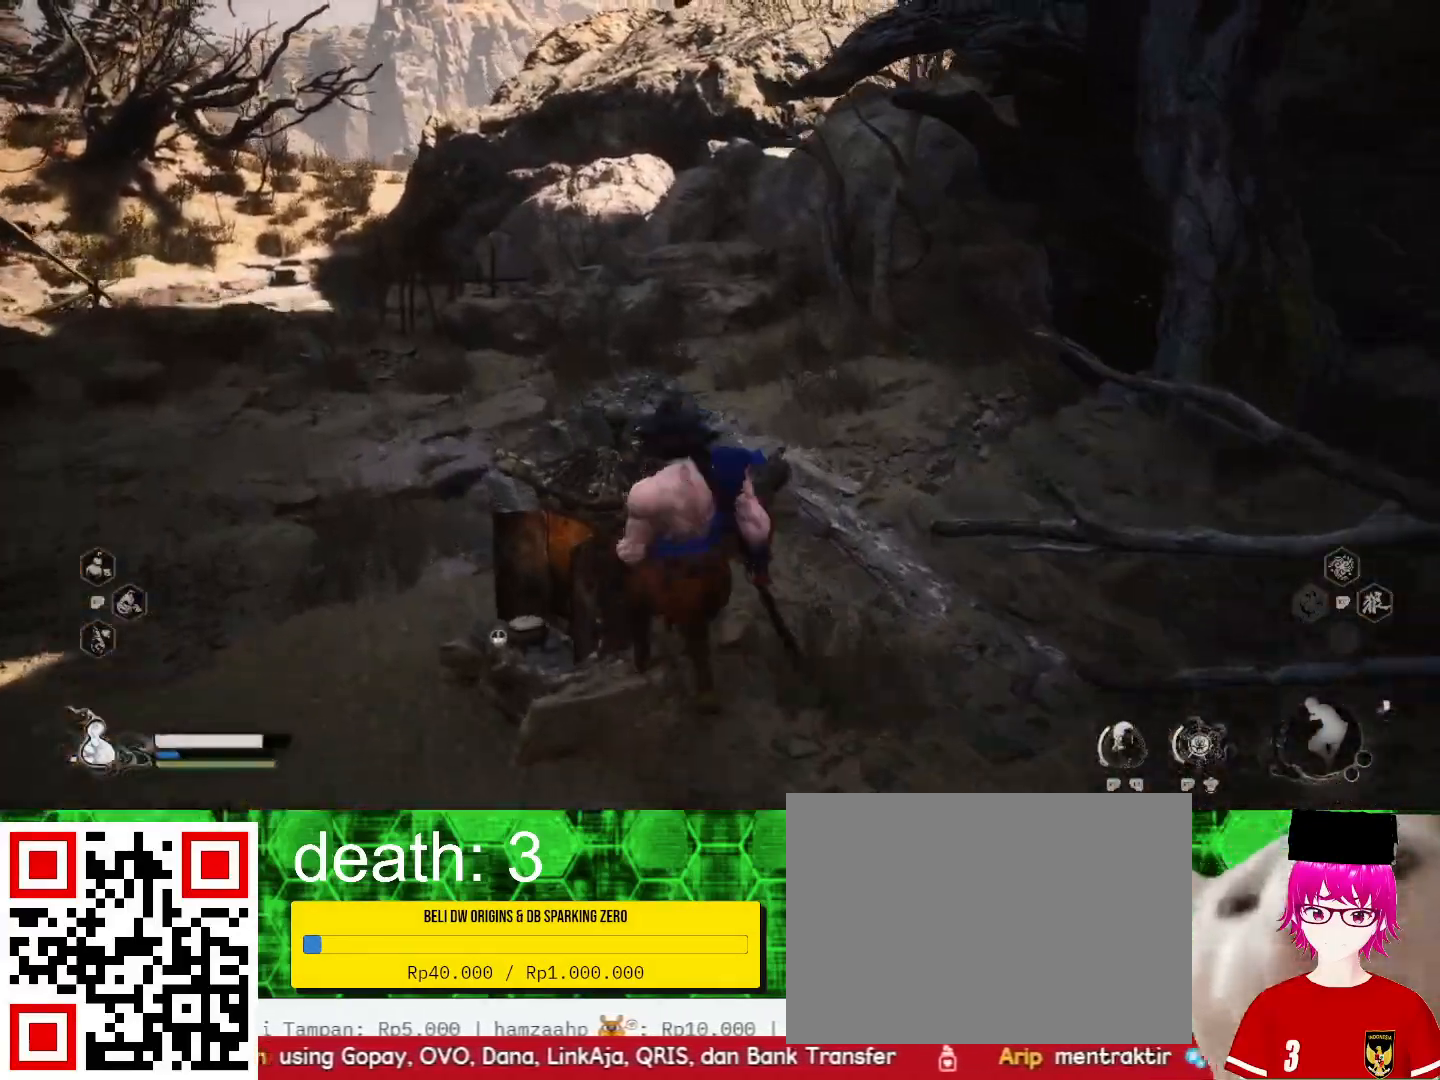
{"buttons": [], "left_stick": "center", "right_stick": "center", "events": [[400, "left_stick", "center"]]}
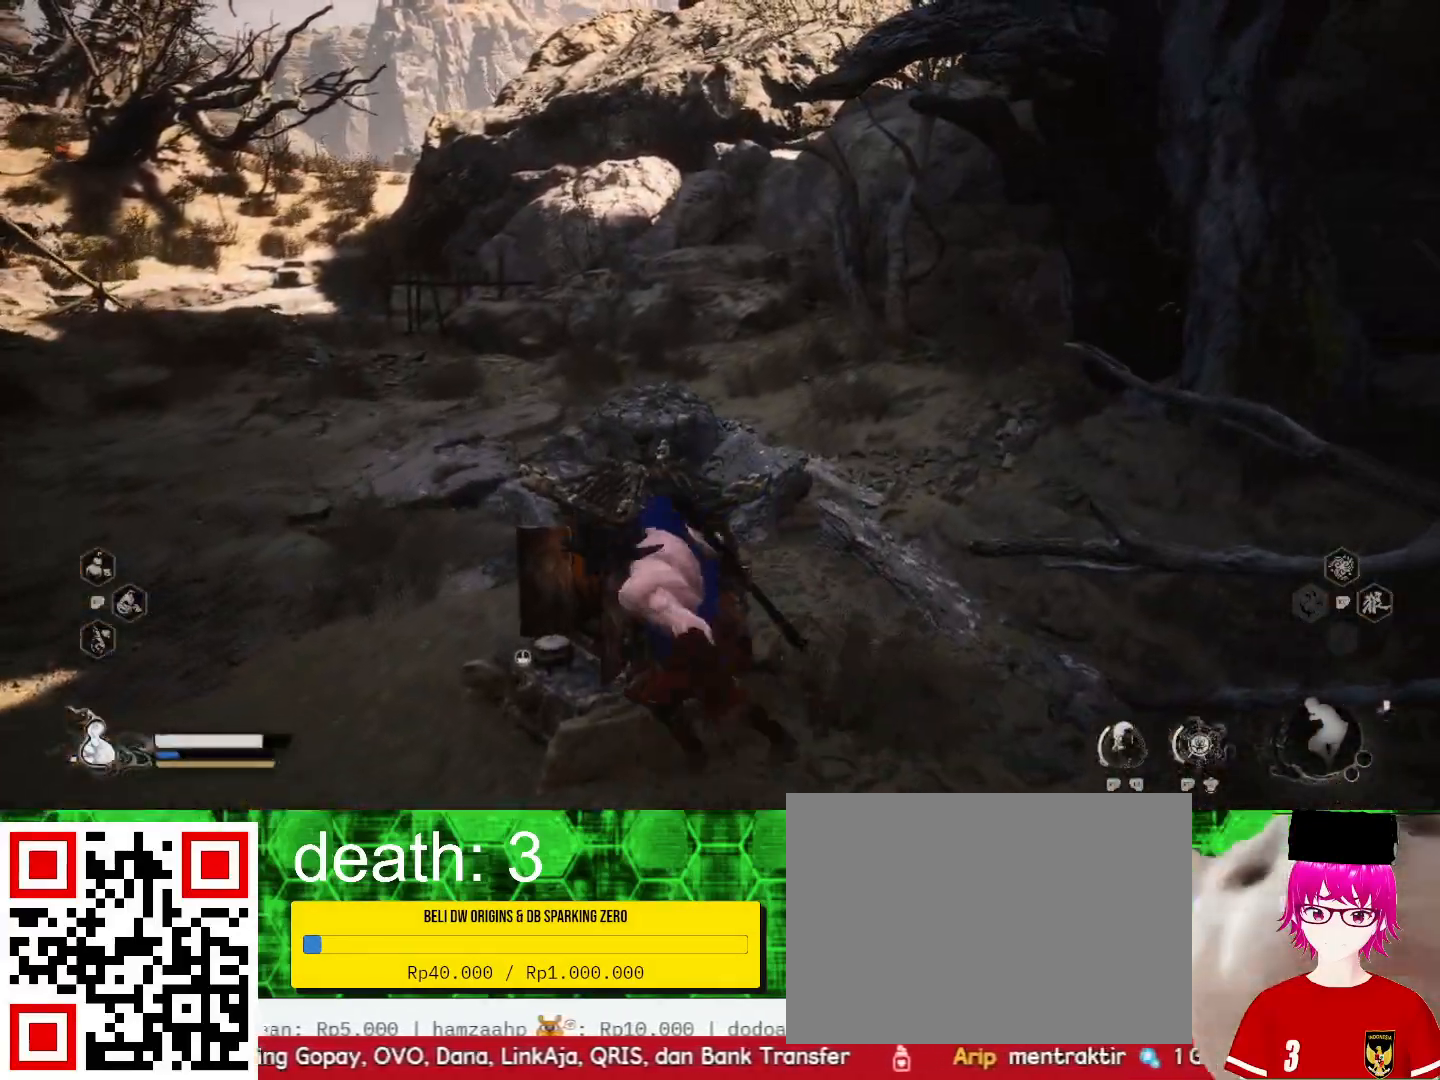
{"buttons": [], "left_stick": "left", "right_stick": "center", "events": [[167, "left_stick", "down-left"], [500, "left_stick", "left"]]}
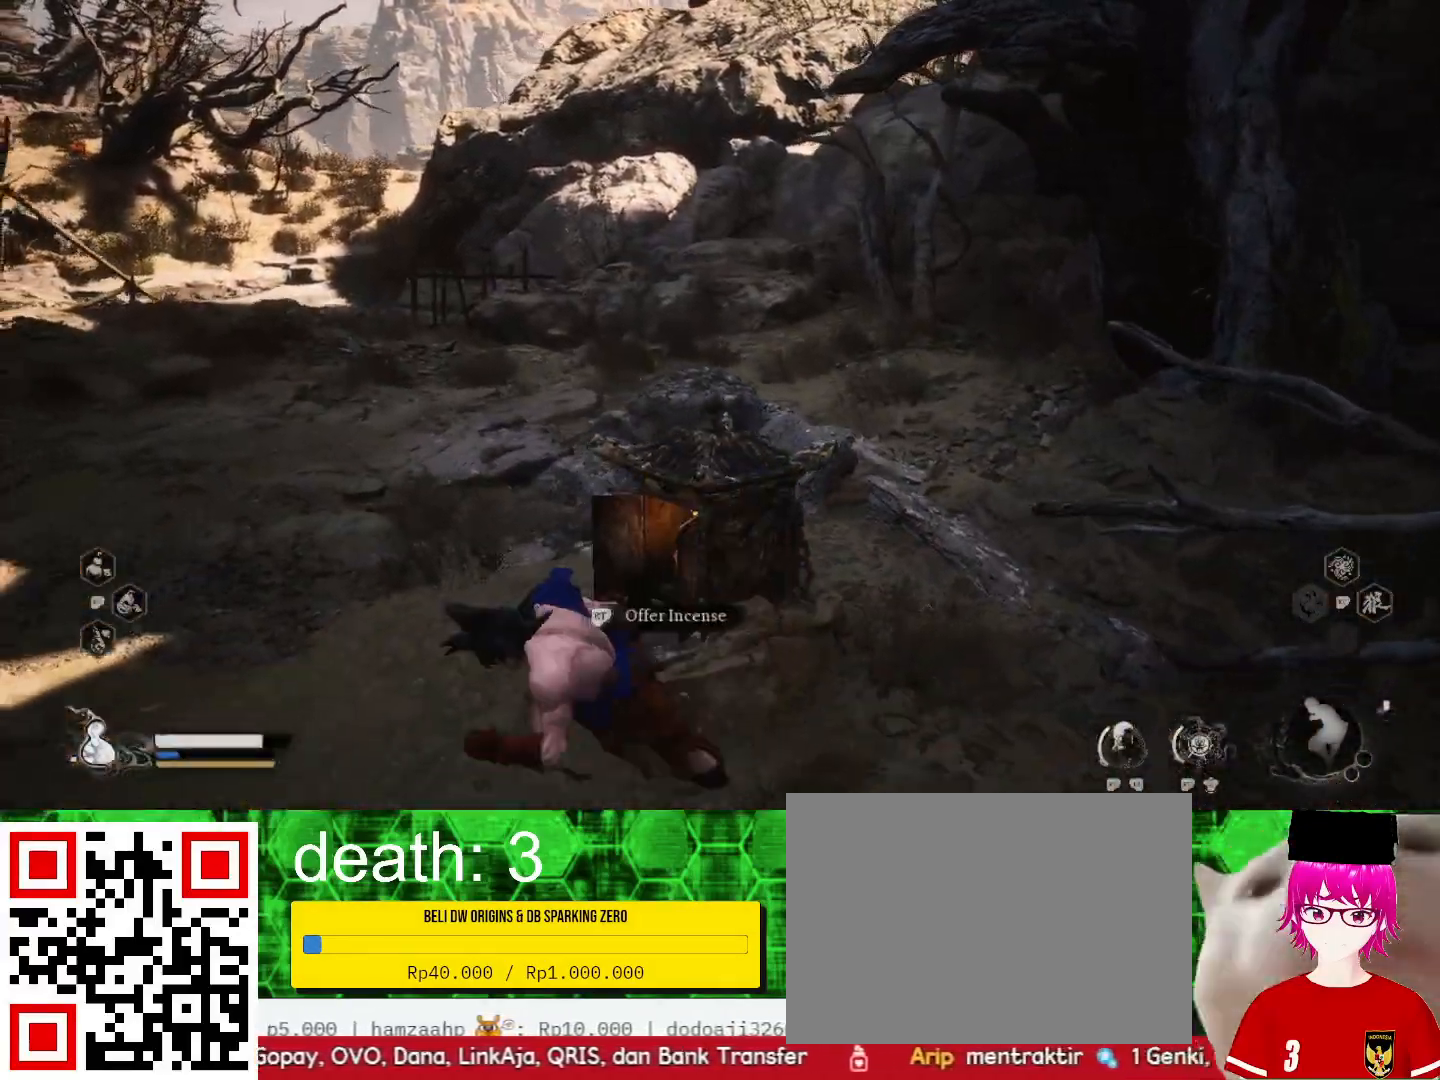
{"buttons": [], "left_stick": "center", "right_stick": "center", "events": [[100, "left_stick", "center"], [233, "left_stick", "up"], [400, "left_stick", "center"]]}